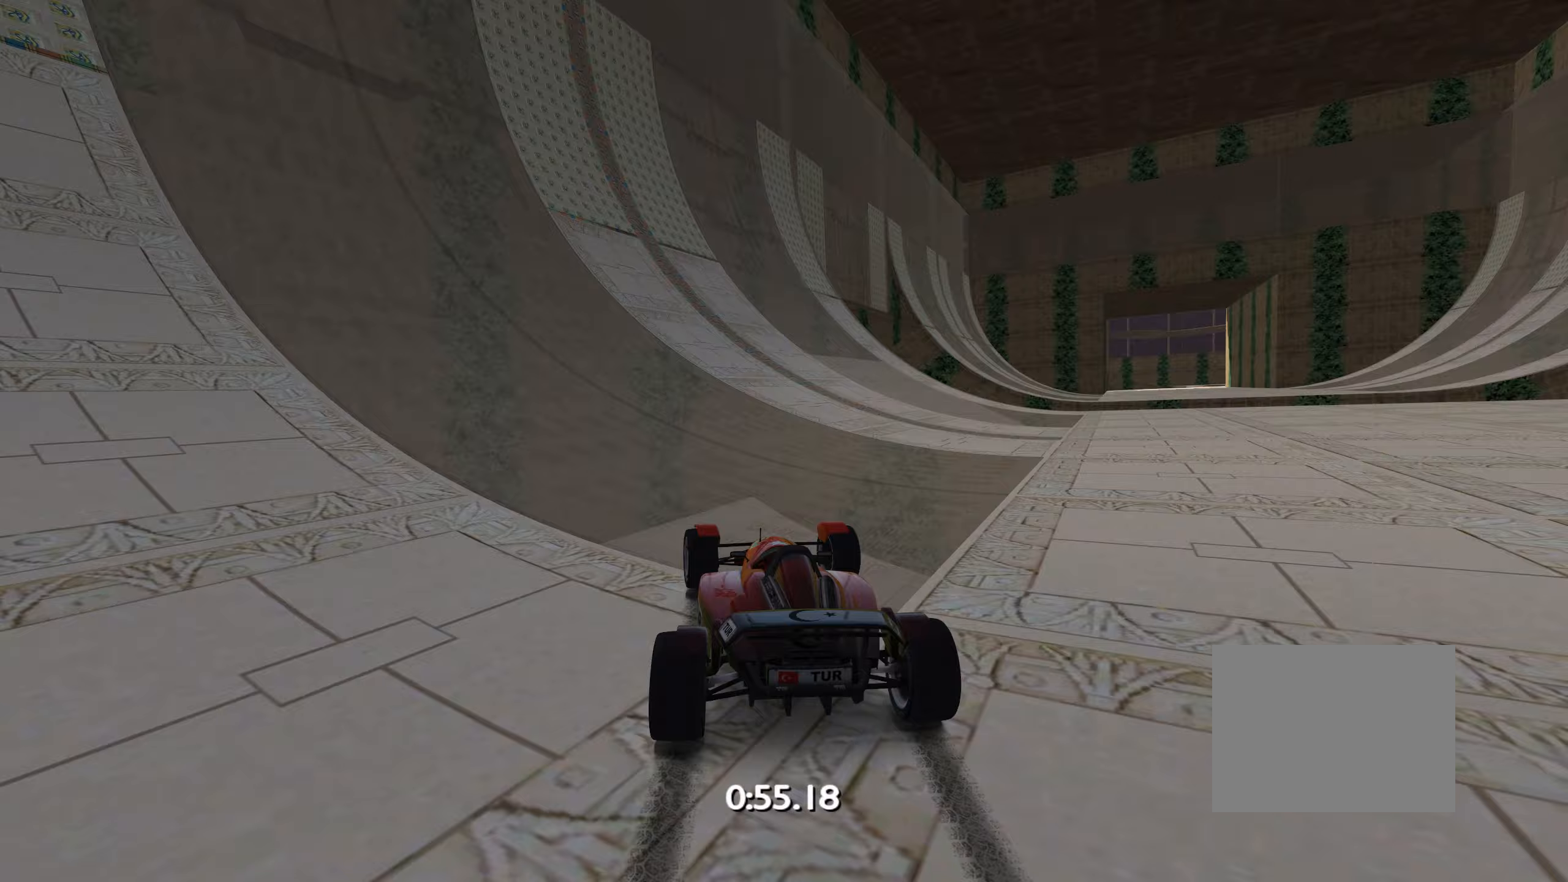
Gameplay with keyboard; each line is a JSON object with the keys held at the frame after it (dt_ms = milliseconds from this image to that frame). "events" lists presses ("down") and releases ("up") of "down", "left", "right" and "up" between this image and that frame as [ms after this image, input, new state], when the widget could be followed in between. No other keys are recorded. Mouse input is not recorded.
{"dt_ms": 267, "keys": ["right"], "events": [[100, "left", "up"], [200, "right", "down"]]}
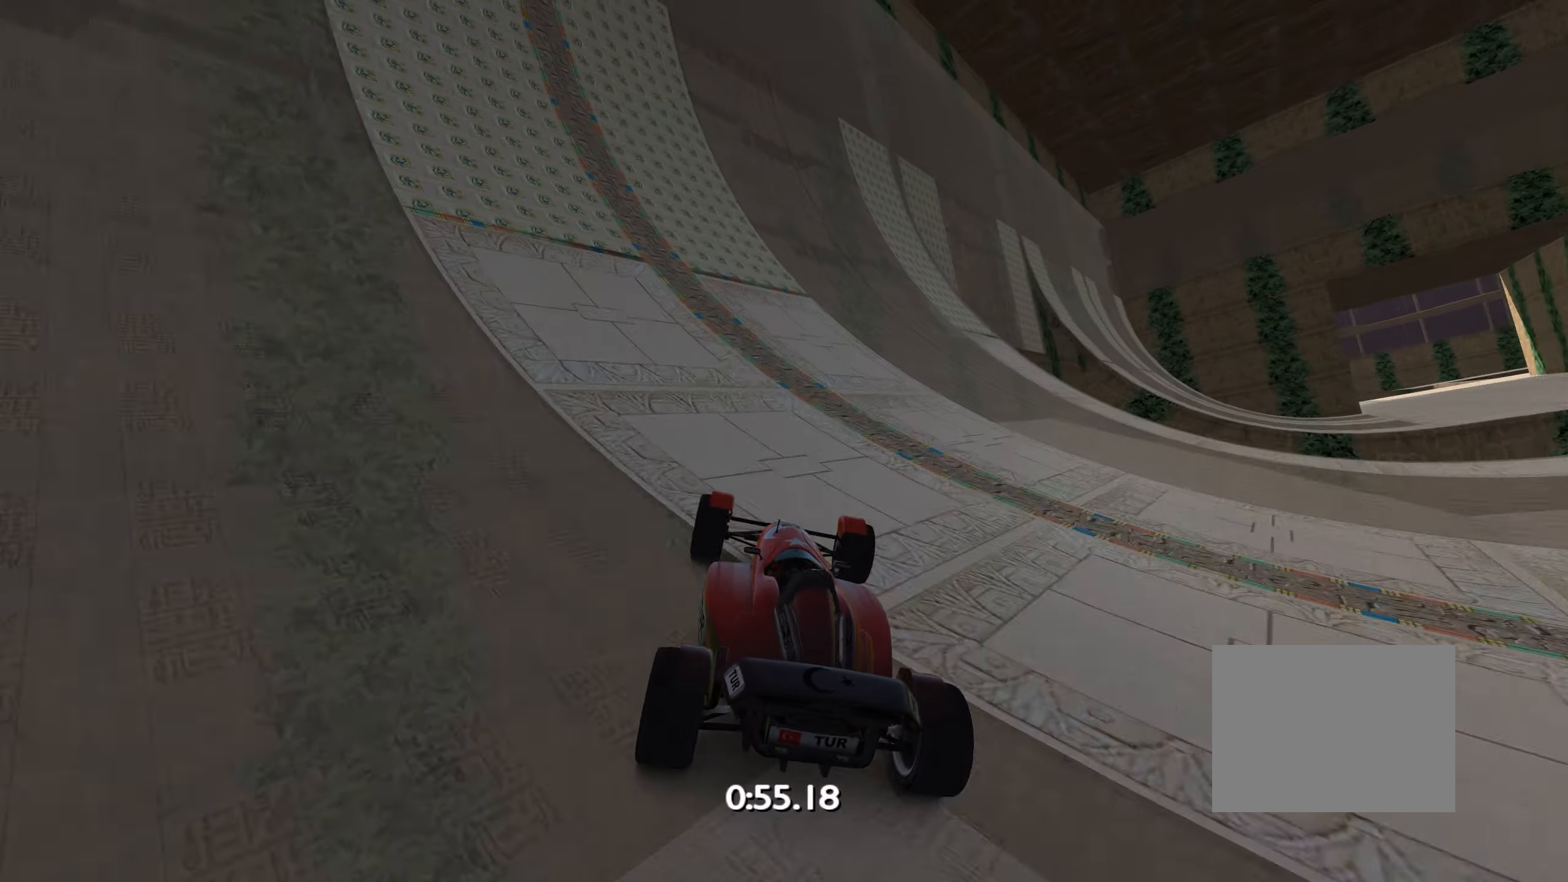
{"dt_ms": 500, "keys": ["right"], "events": [[133, "down", "down"], [250, "down", "up"], [250, "right", "up"], [333, "up", "down"], [416, "up", "up"], [450, "right", "down"]]}
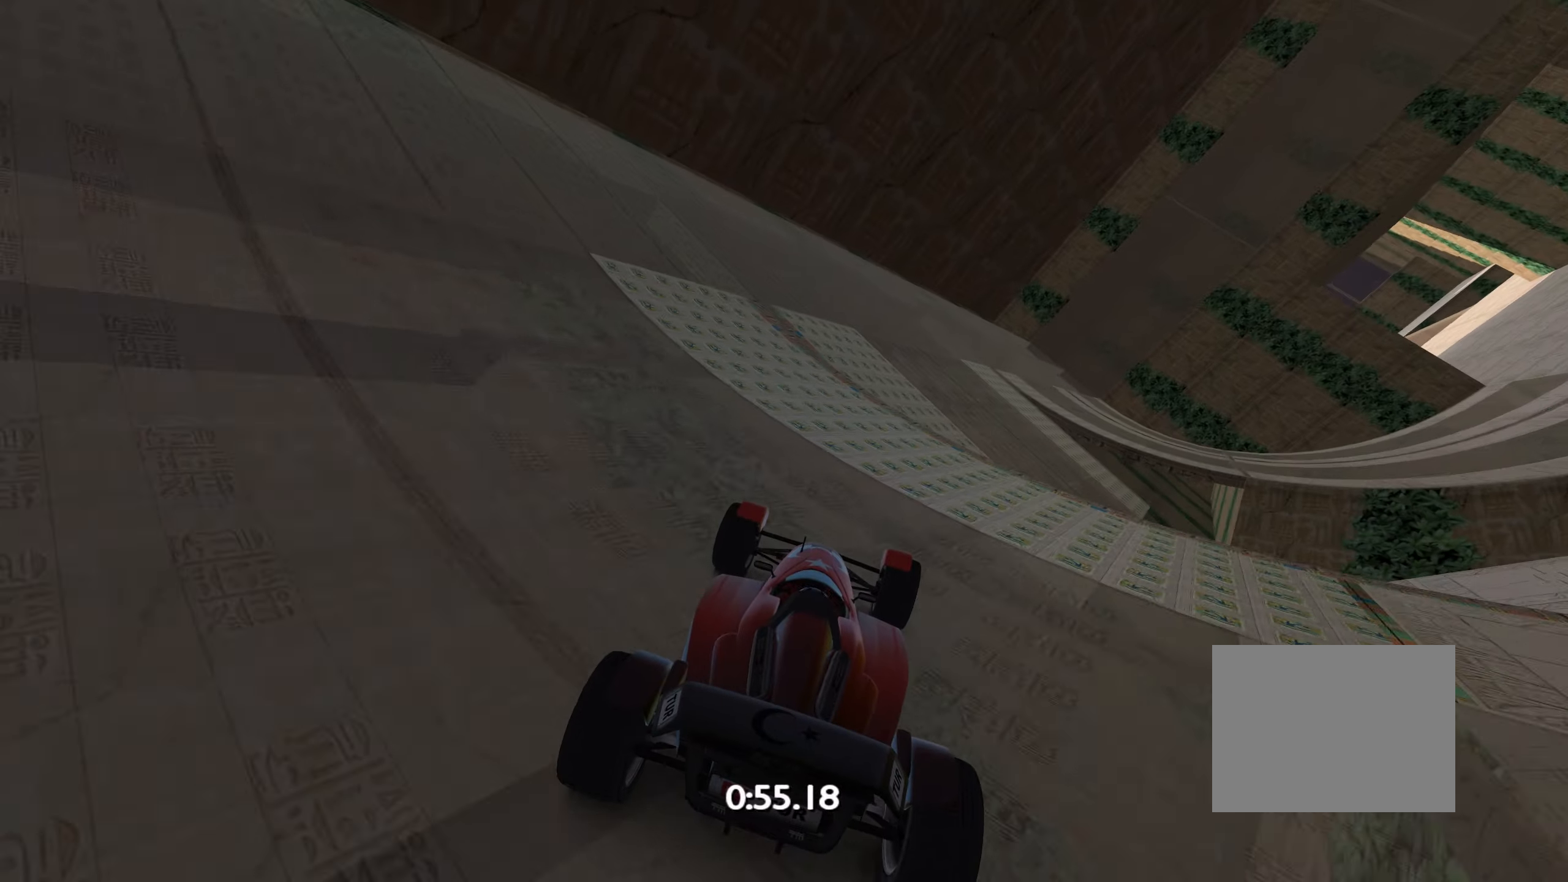
{"dt_ms": 500, "keys": ["right"], "events": [[50, "right", "up"], [166, "up", "down"], [250, "right", "down"], [316, "up", "up"]]}
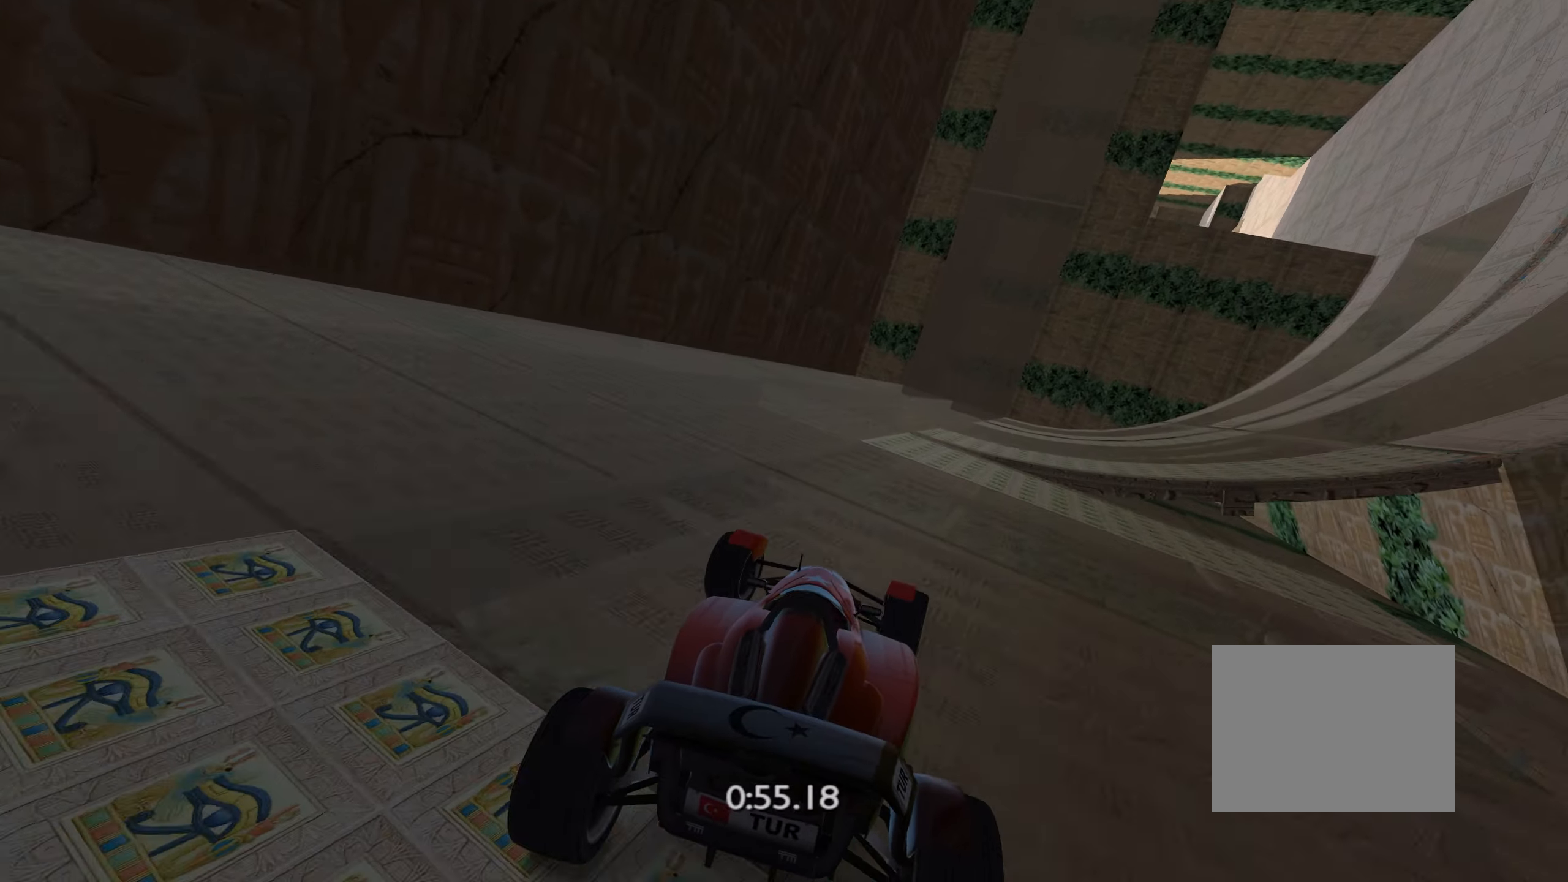
{"dt_ms": 500, "keys": ["left", "up"], "events": [[50, "up", "down"], [200, "up", "up"], [266, "right", "up"], [266, "up", "down"], [500, "left", "down"]]}
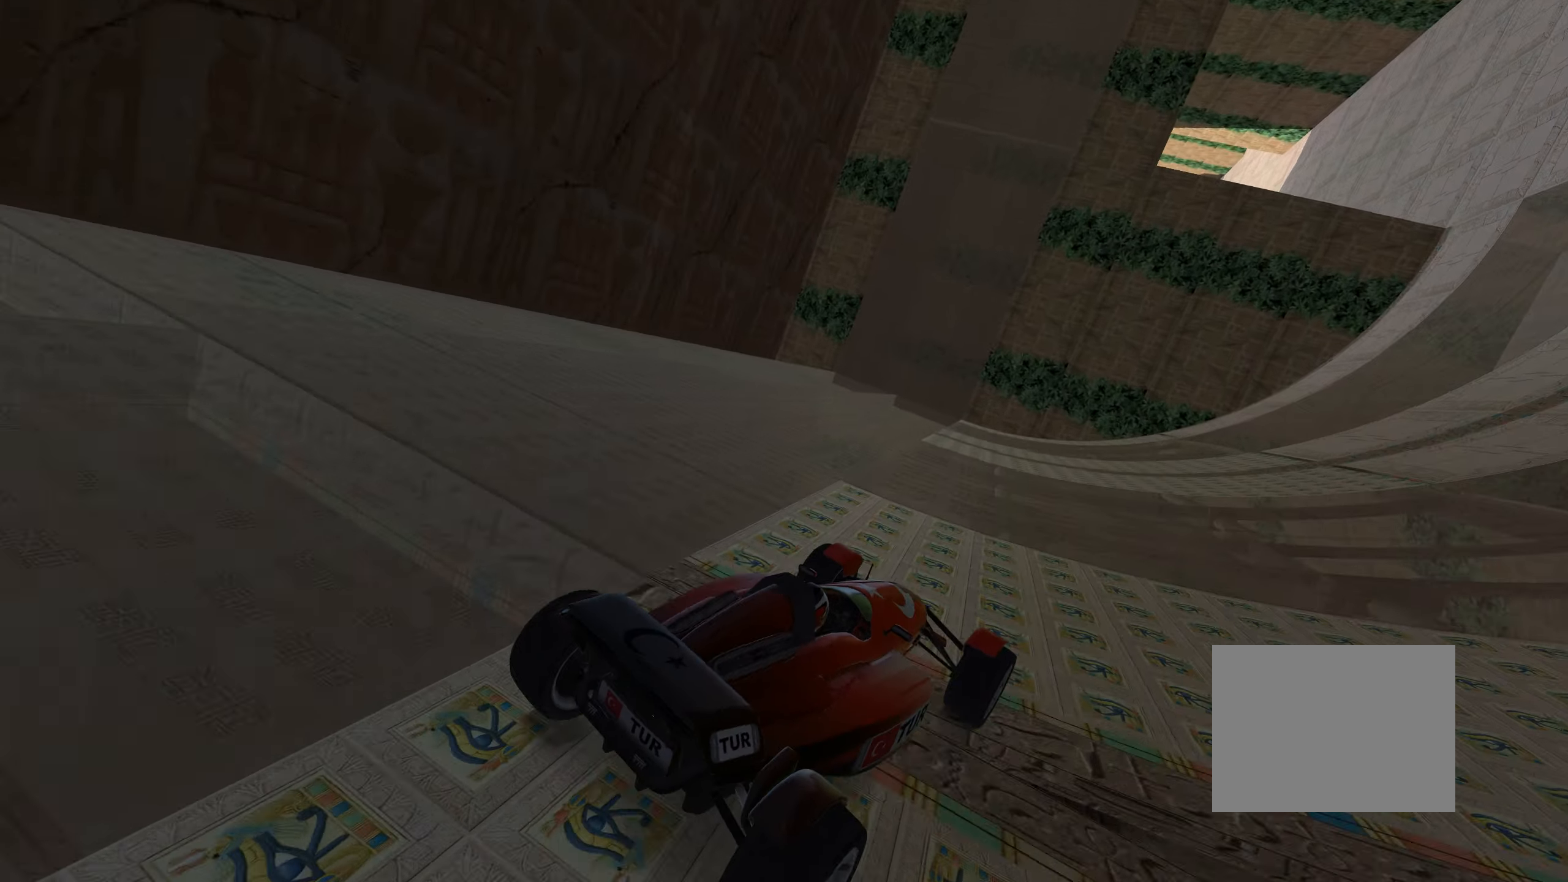
{"dt_ms": 500, "keys": ["up"], "events": [[166, "left", "up"]]}
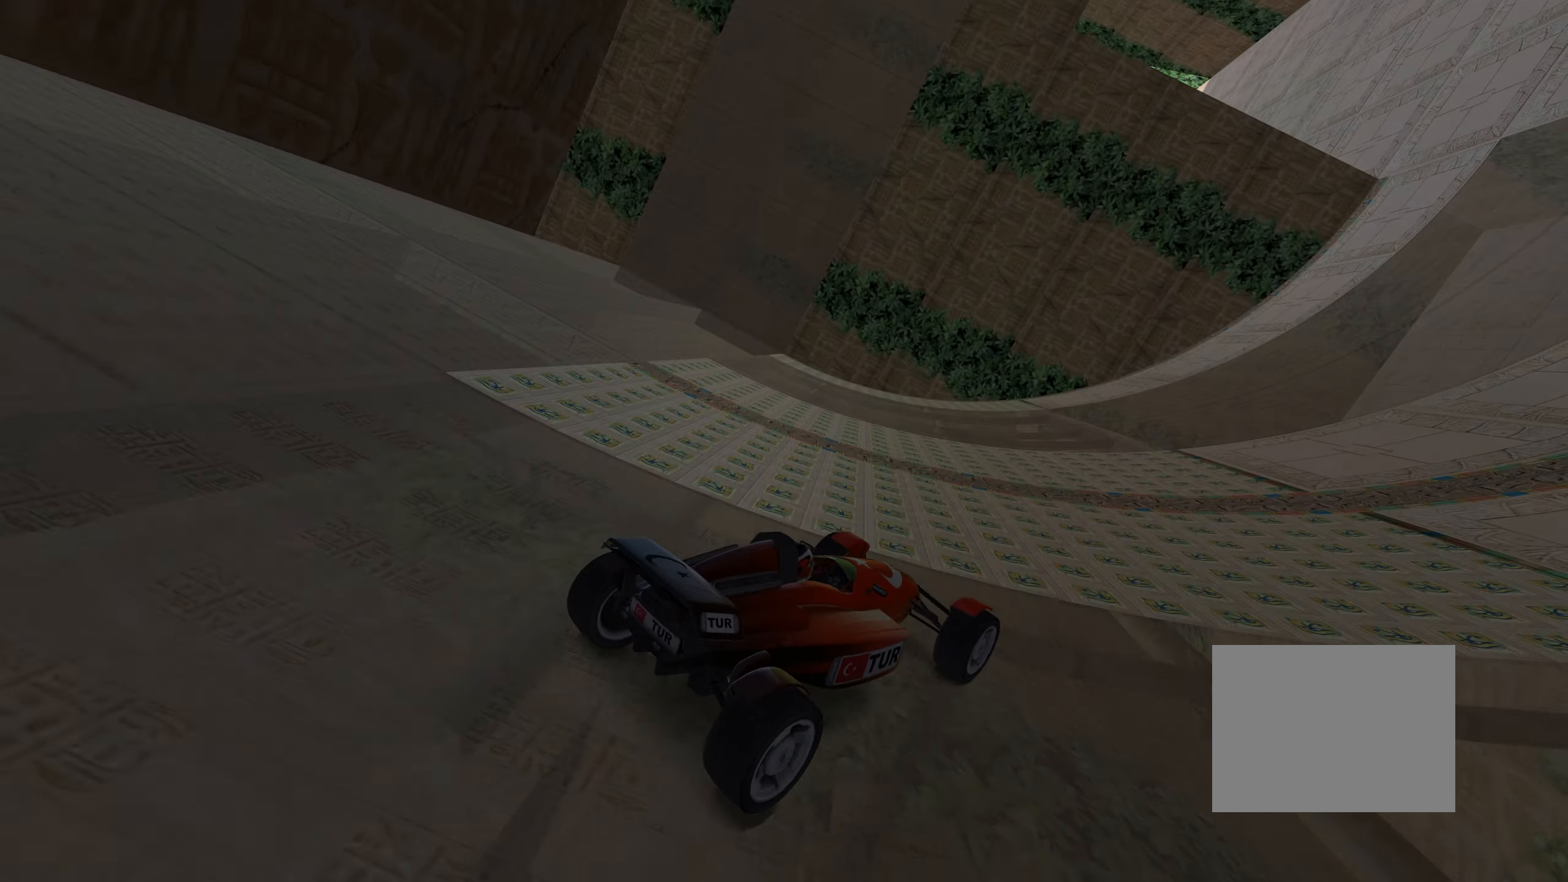
{"dt_ms": 500, "keys": ["right", "up"], "events": [[33, "right", "down"], [150, "right", "up"], [233, "right", "down"], [350, "right", "up"], [416, "right", "down"]]}
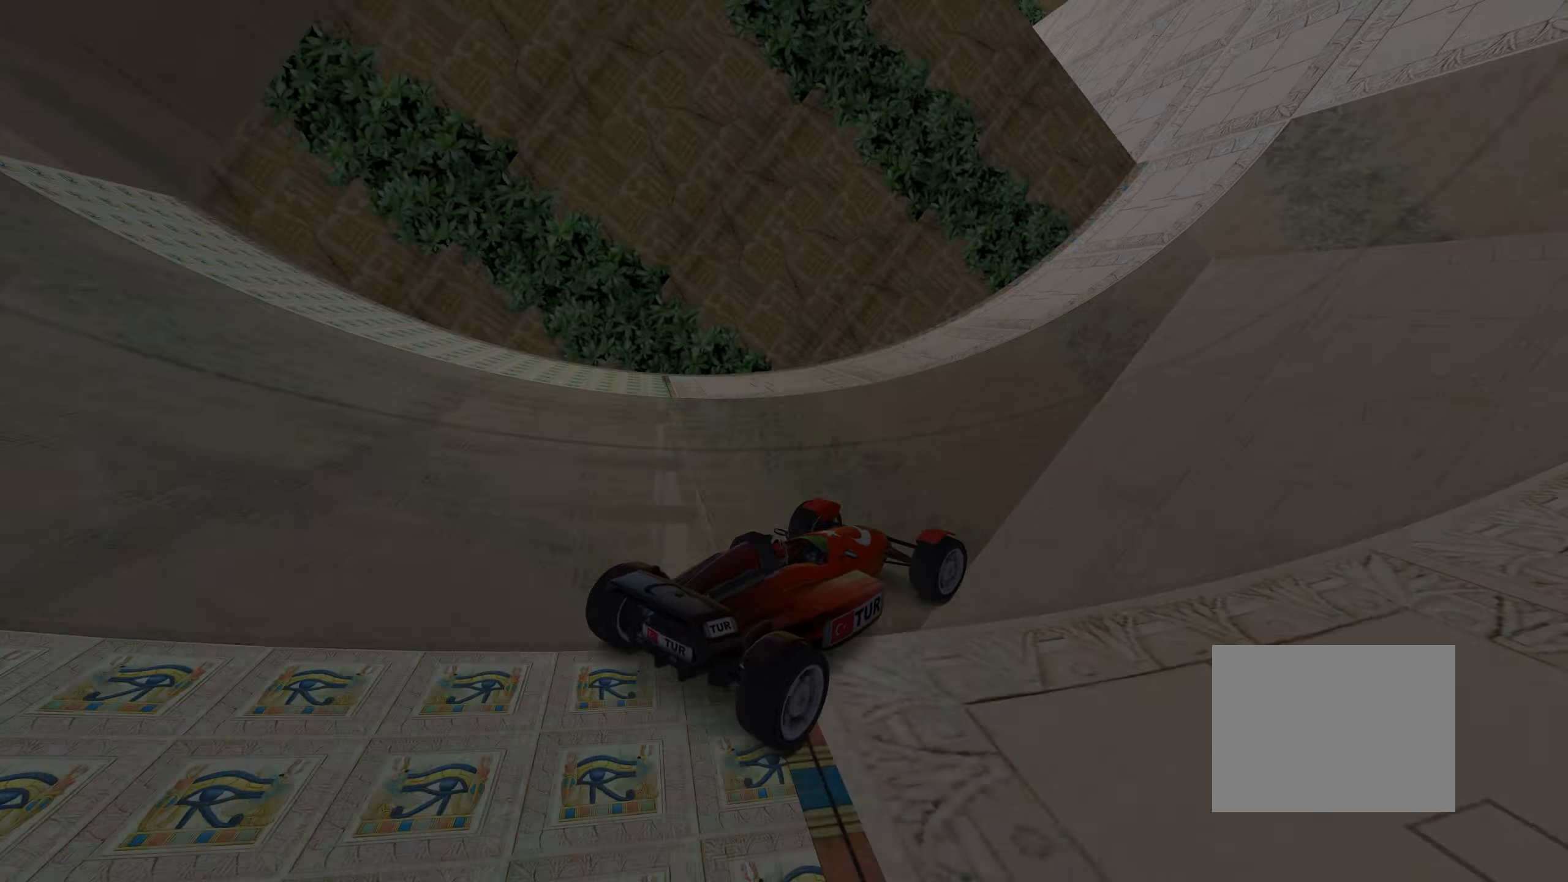
{"dt_ms": 500, "keys": ["left", "up"], "events": [[16, "right", "up"], [316, "left", "down"]]}
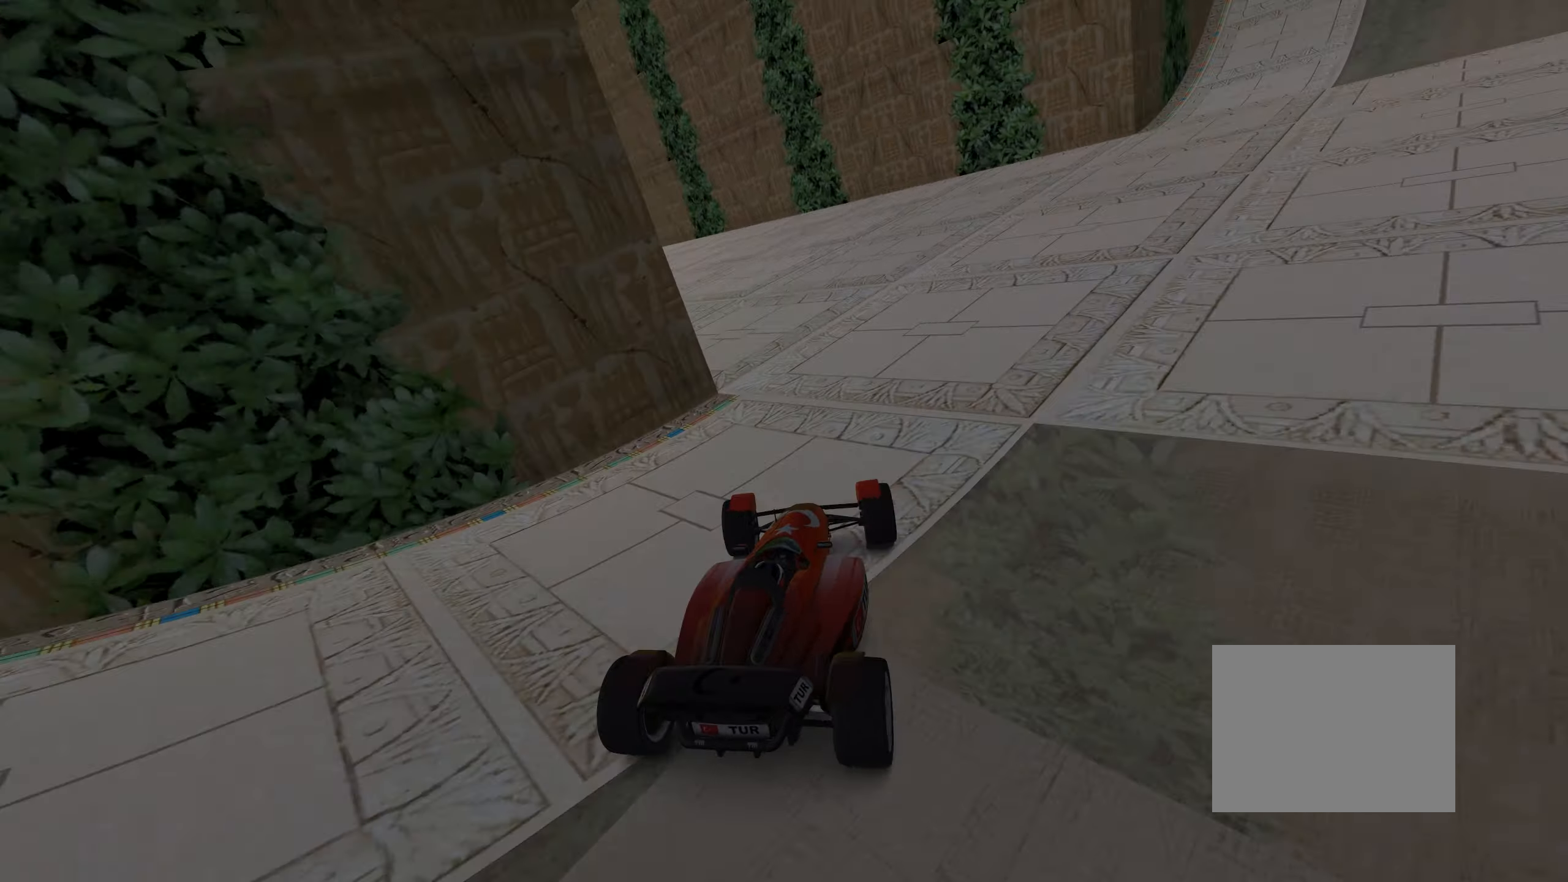
{"dt_ms": 500, "keys": ["left", "up"], "events": [[200, "left", "up"], [250, "left", "down"]]}
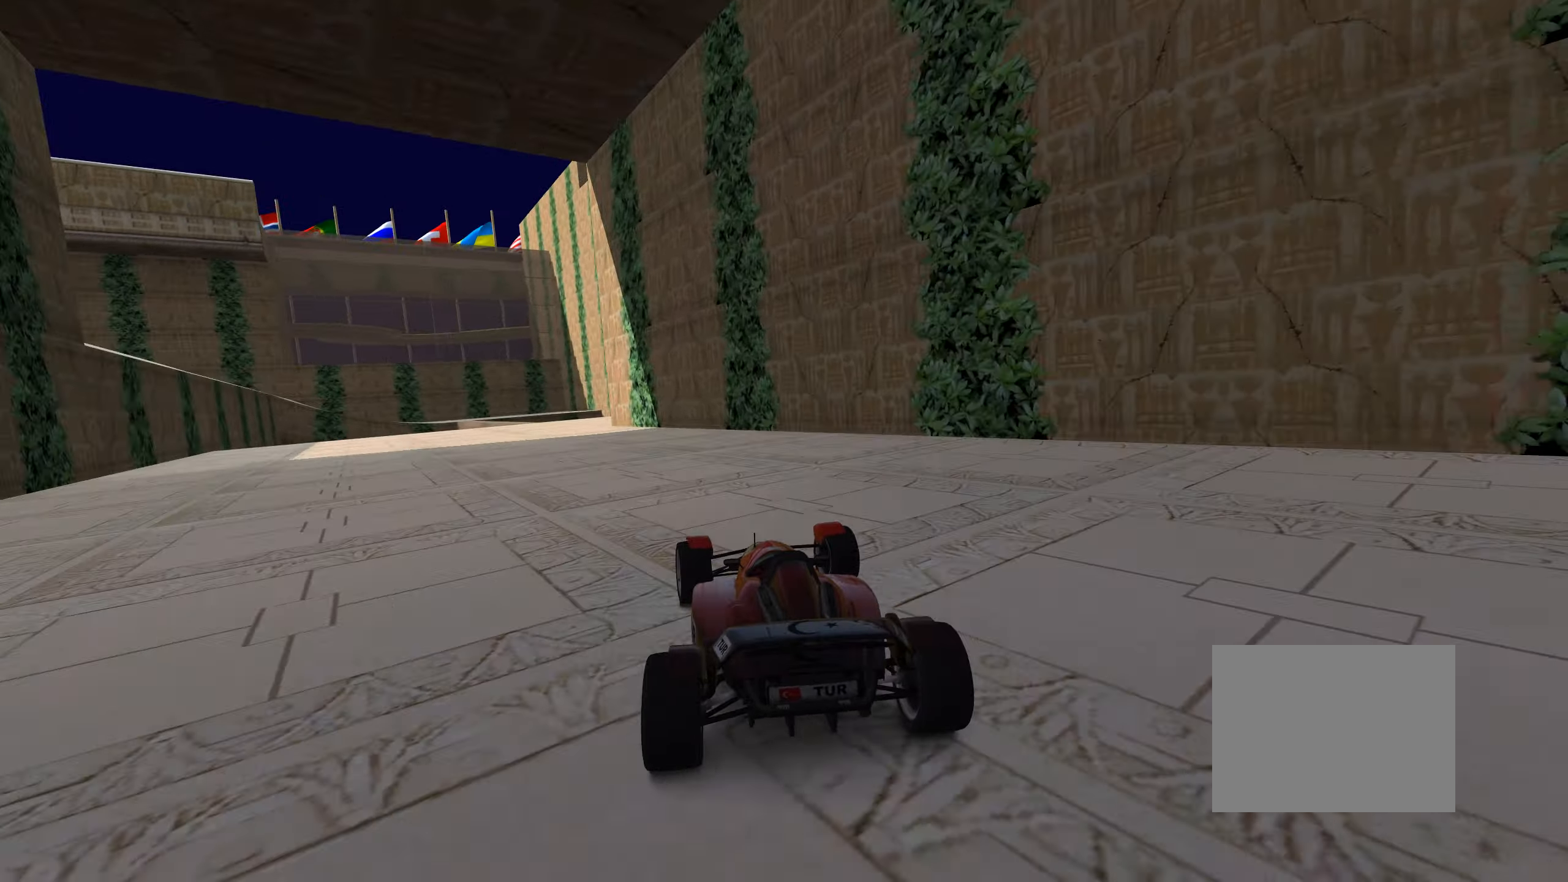
{"dt_ms": 500, "keys": ["up"], "events": [[16, "left", "up"], [100, "left", "down"], [266, "left", "up"]]}
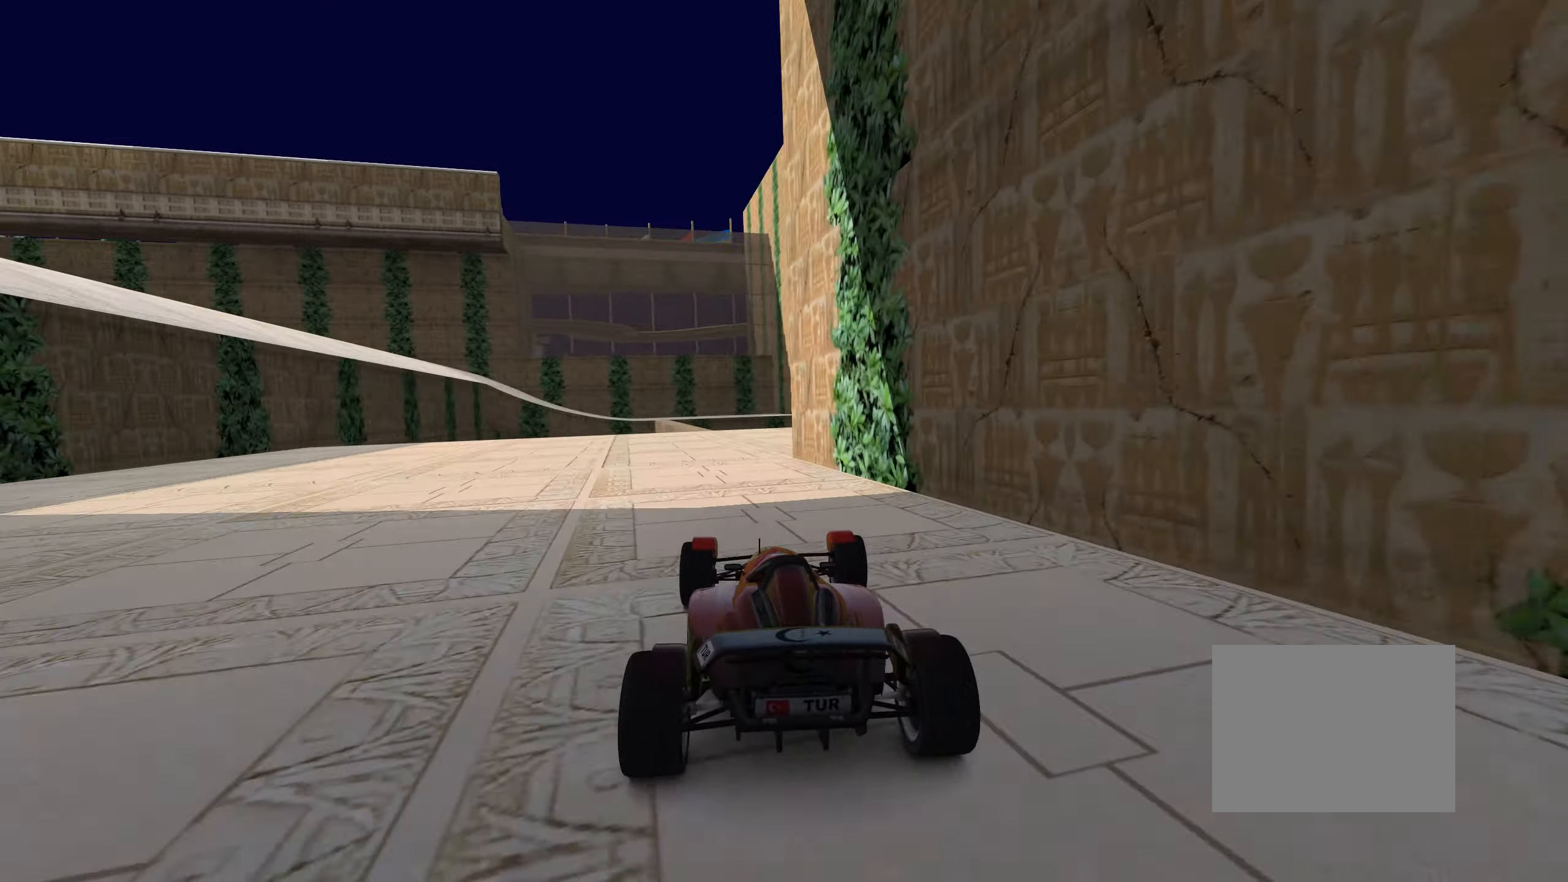
{"dt_ms": 500, "keys": ["left", "up"], "events": [[16, "left", "down"], [83, "left", "up"], [466, "left", "down"]]}
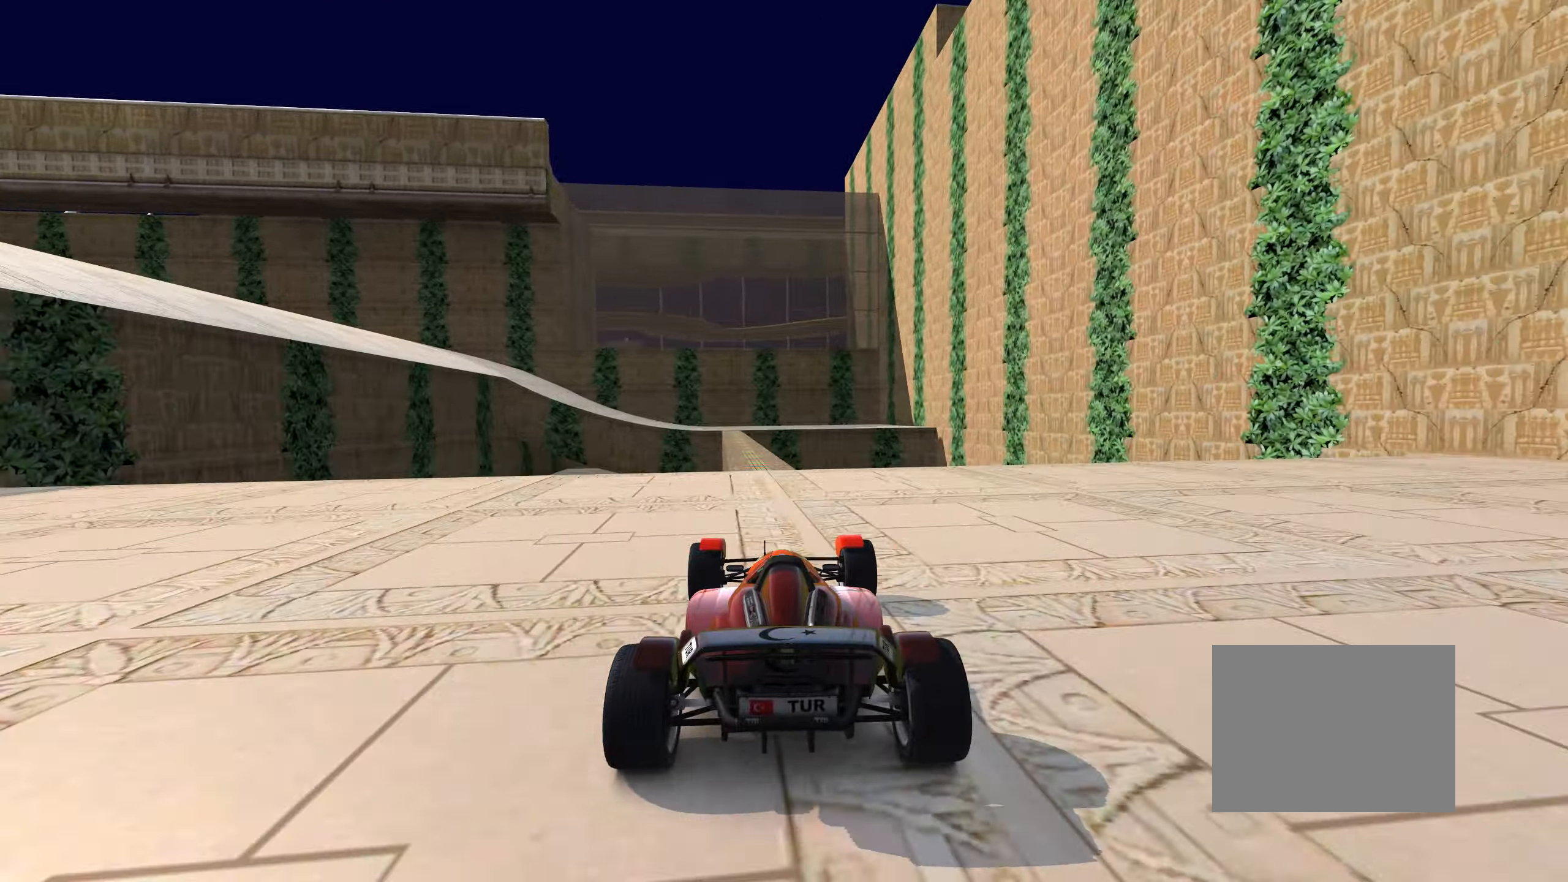
{"dt_ms": 500, "keys": ["right", "up"], "events": [[66, "left", "up"], [500, "right", "down"]]}
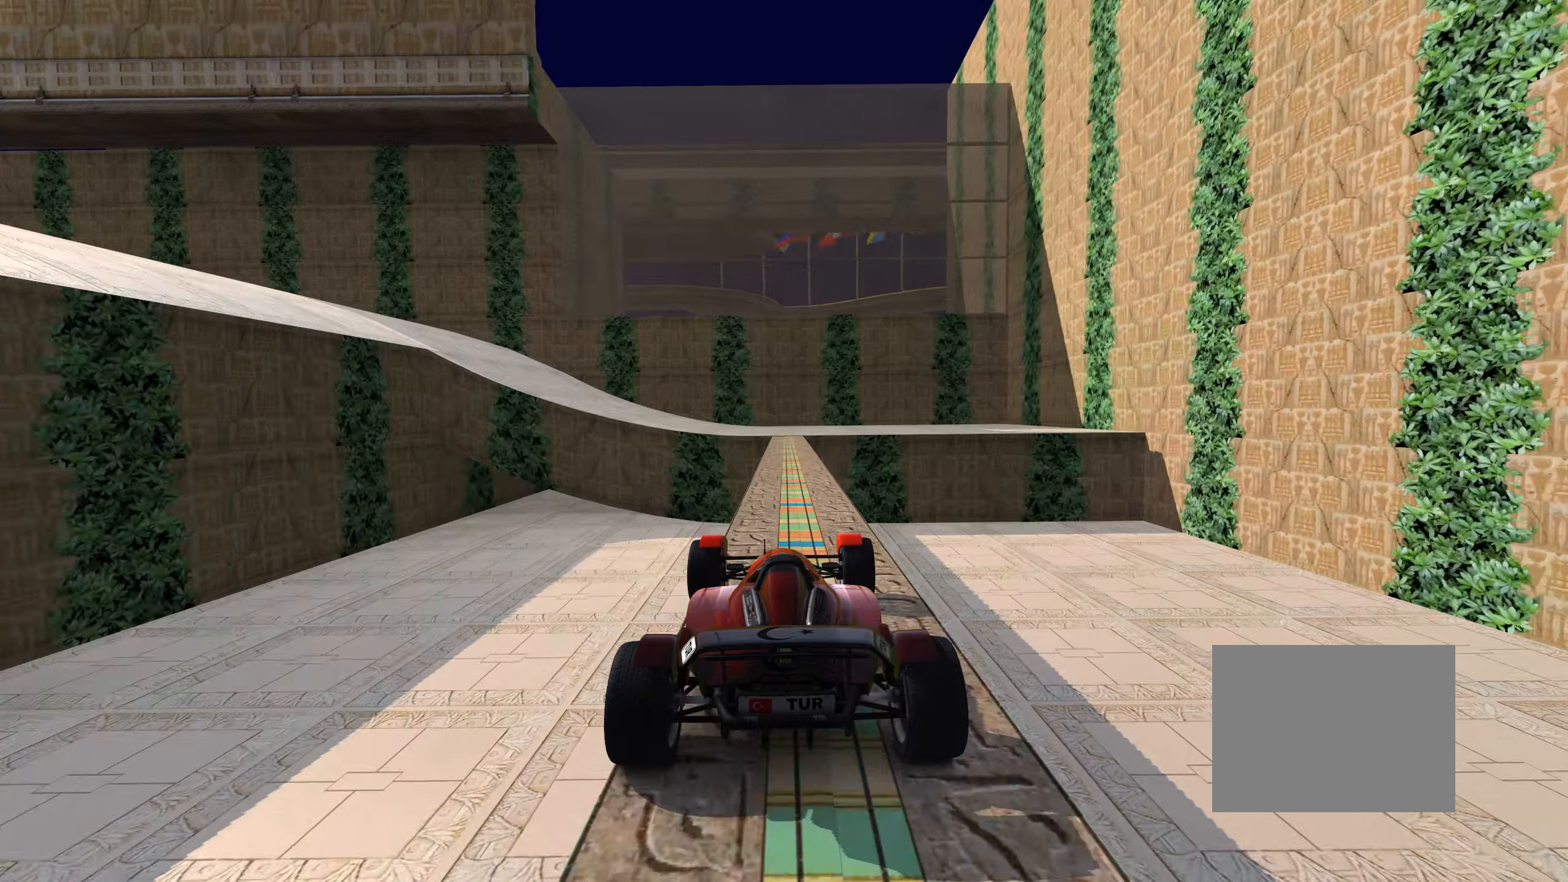
{"dt_ms": 500, "keys": ["down", "left"], "events": [[50, "right", "up"], [100, "up", "up"], [300, "left", "down"], [333, "down", "down"]]}
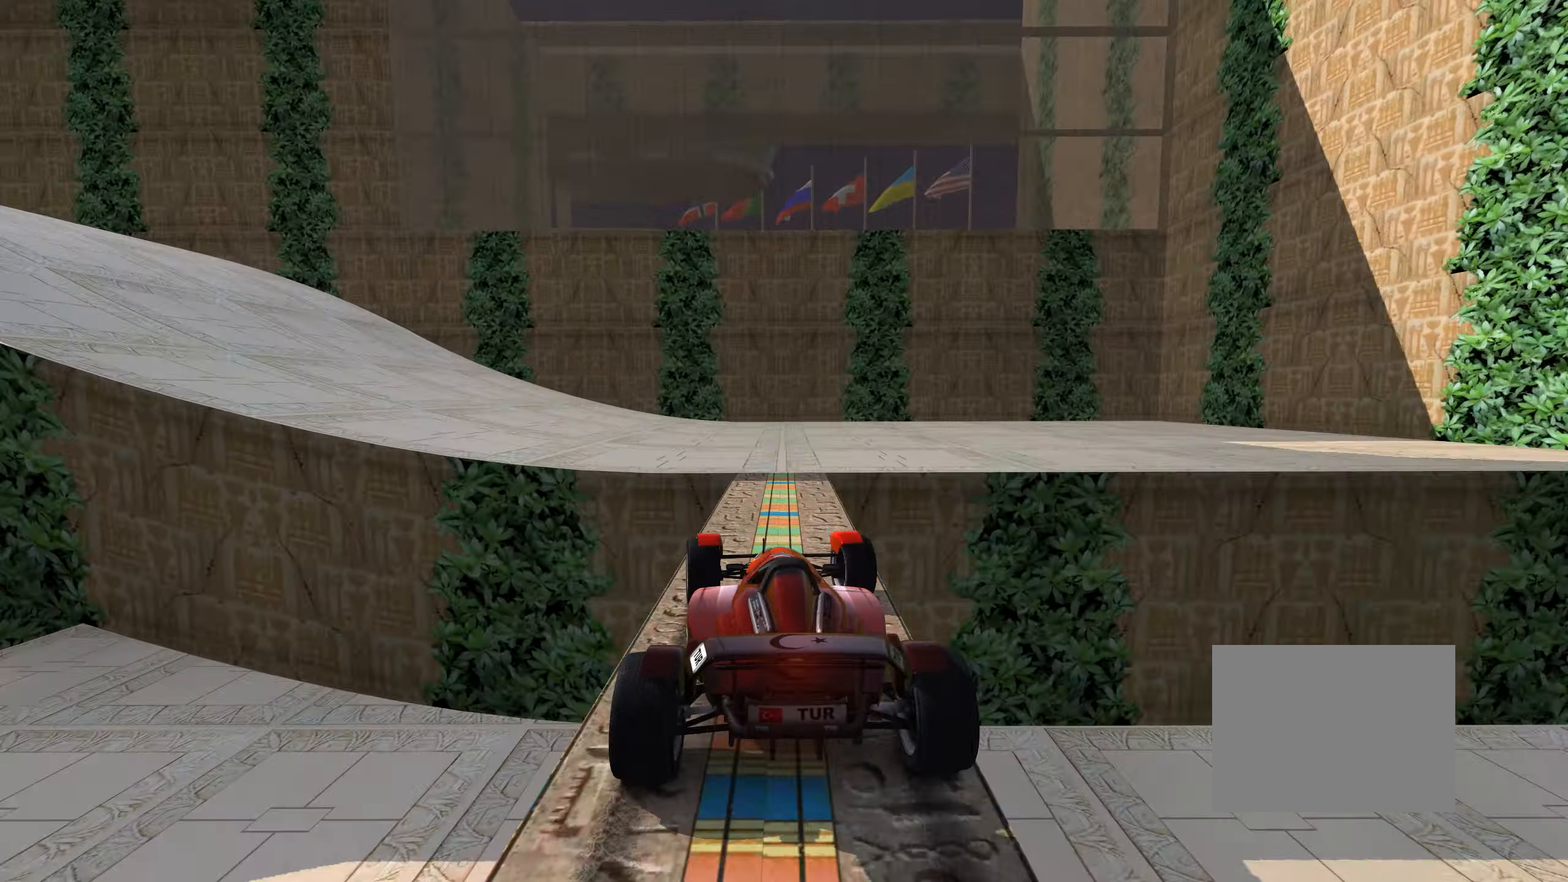
{"dt_ms": 500, "keys": ["left", "up"], "events": [[467, "down", "up"], [467, "up", "down"]]}
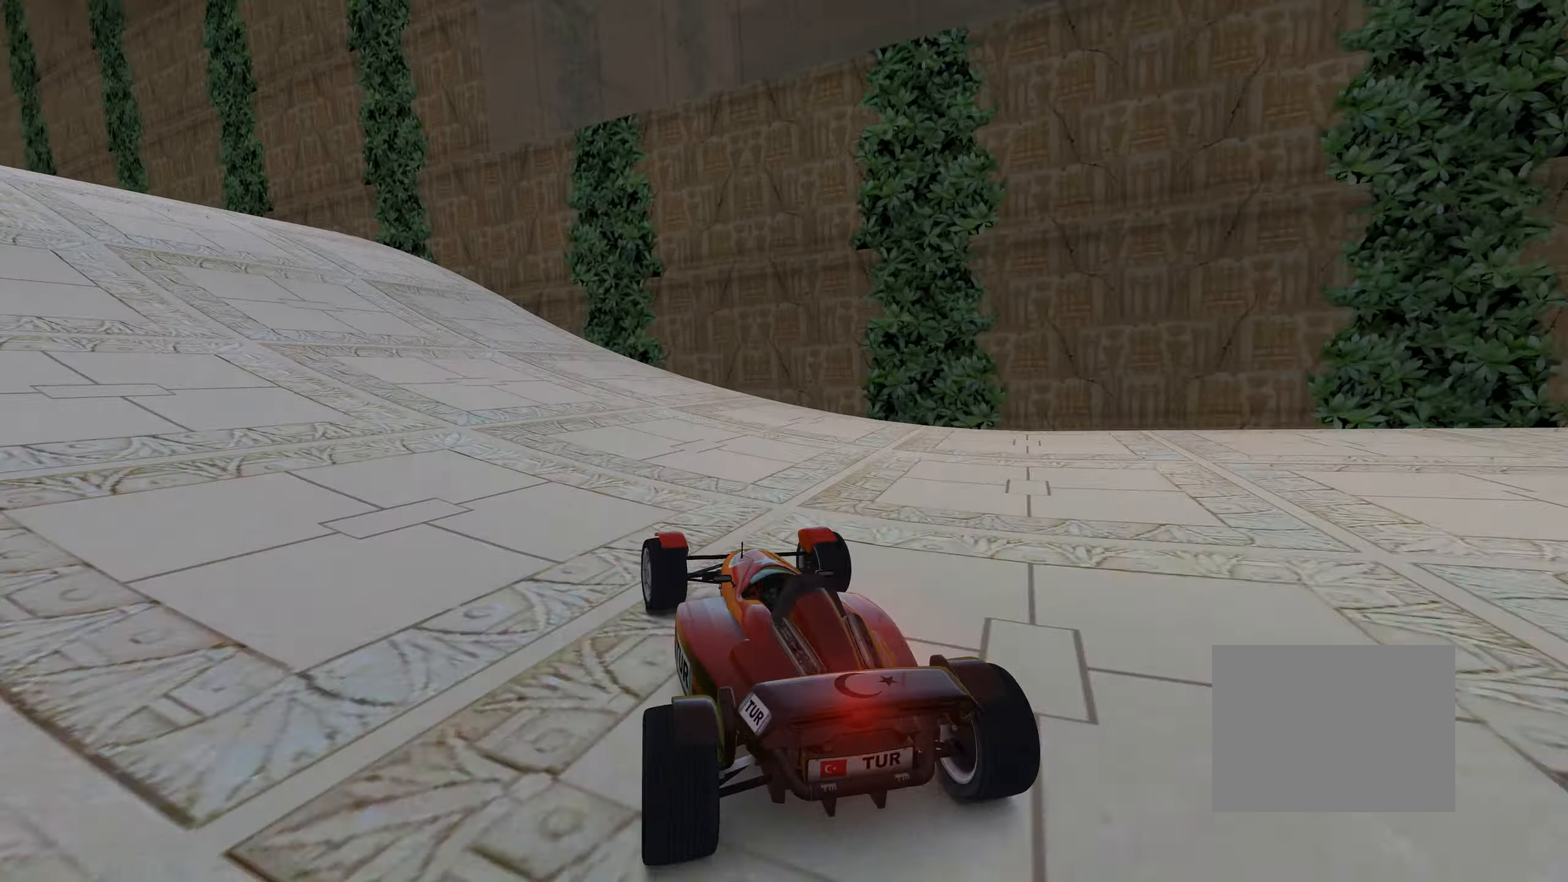
{"dt_ms": 500, "keys": ["left"], "events": [[433, "up", "up"]]}
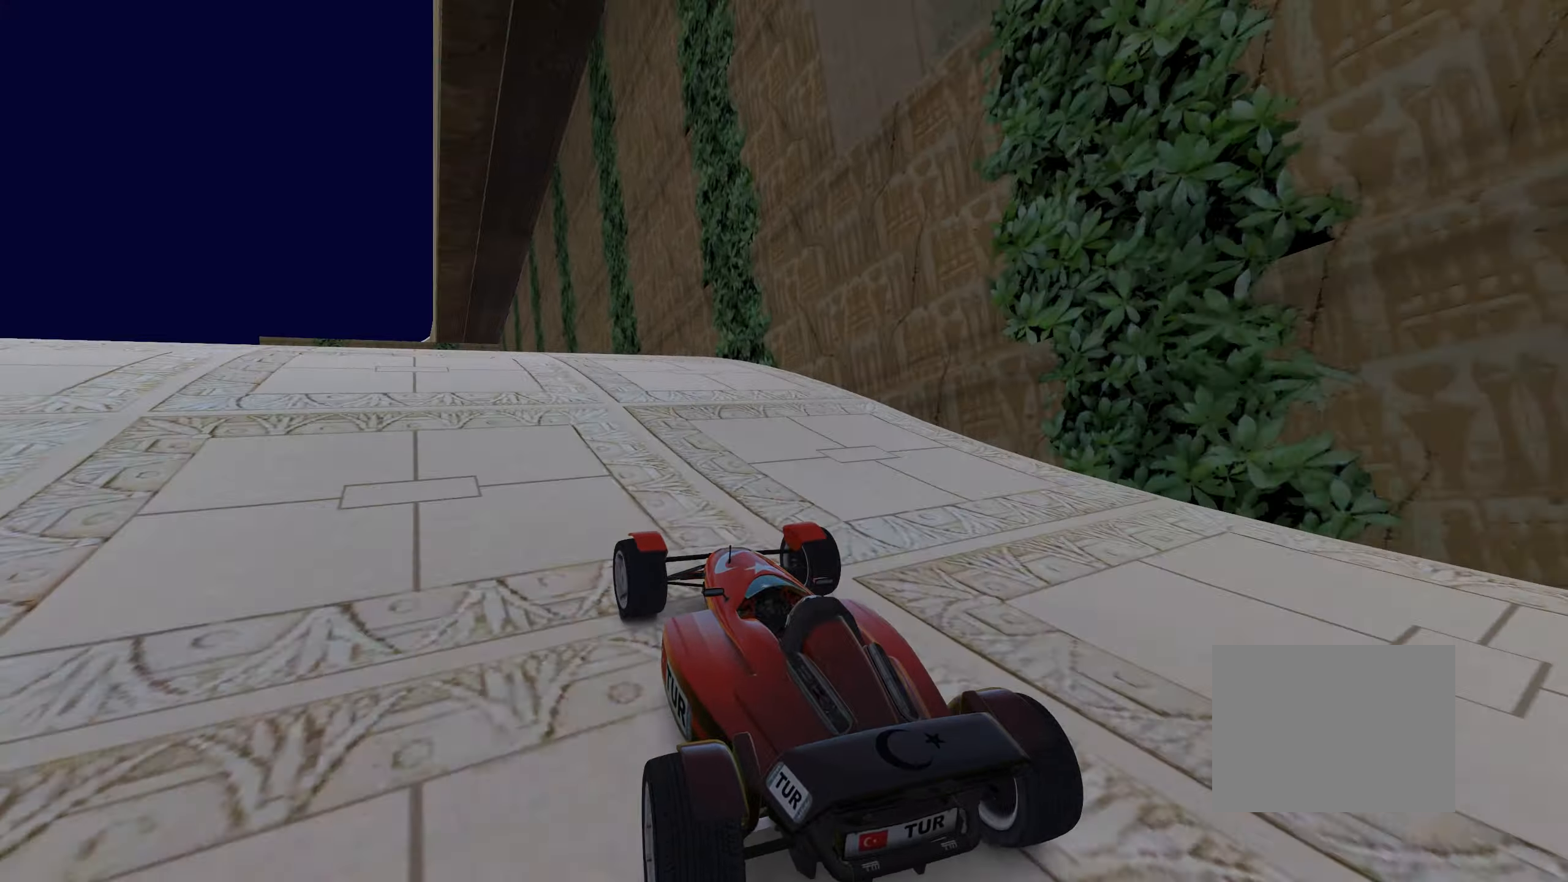
{"dt_ms": 500, "keys": ["up"], "events": [[133, "up", "down"], [217, "left", "up"], [400, "left", "down"], [483, "left", "up"]]}
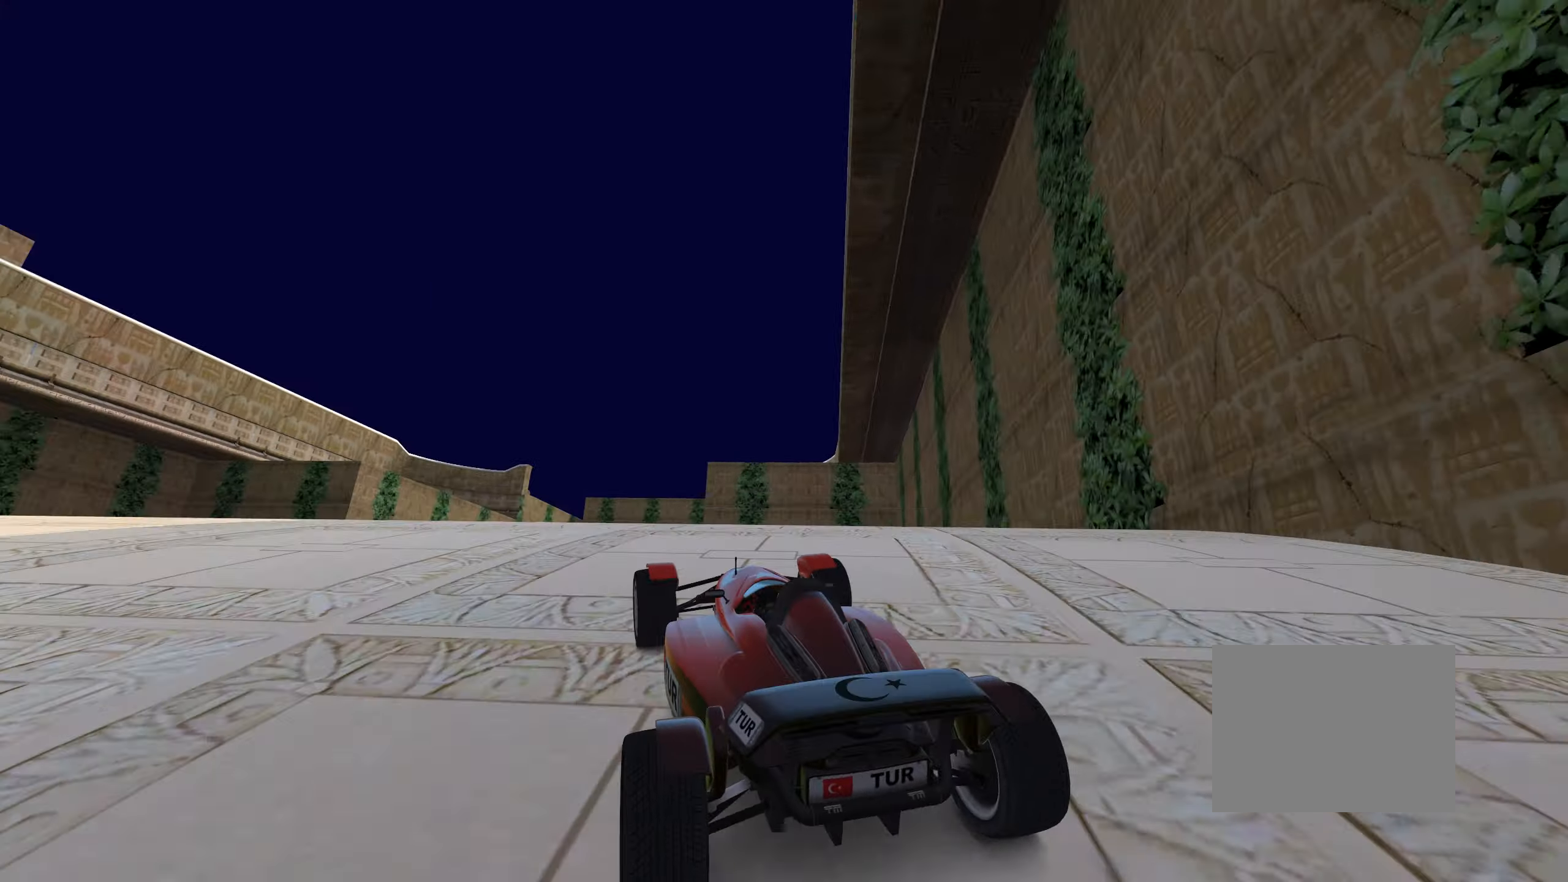
{"dt_ms": 500, "keys": ["up"], "events": [[117, "left", "down"], [150, "left", "up"], [317, "left", "down"], [400, "left", "up"]]}
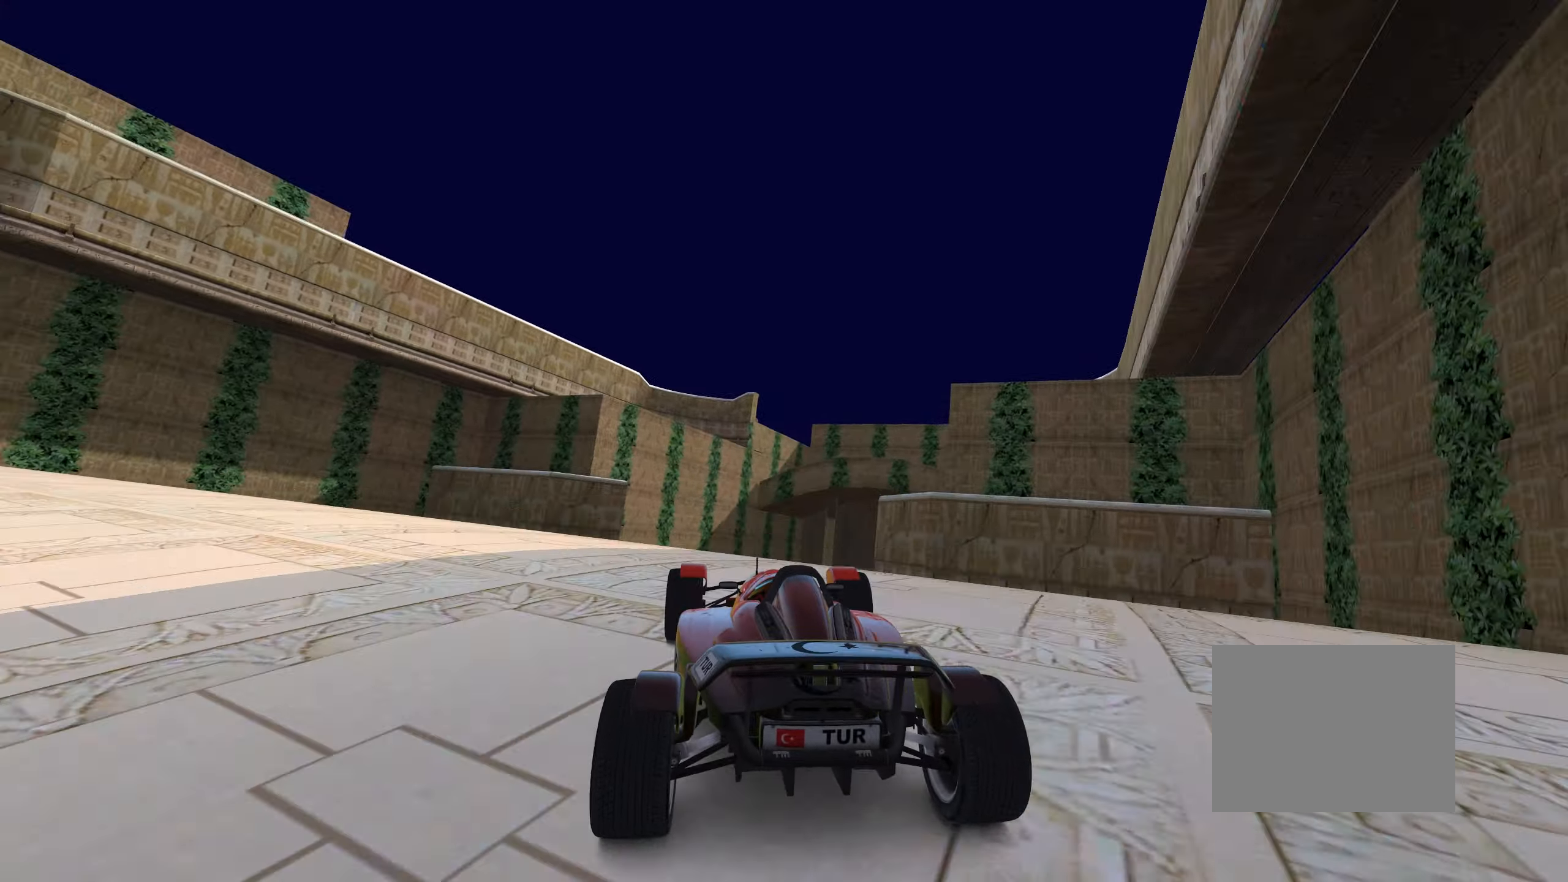
{"dt_ms": 500, "keys": ["up"], "events": [[33, "right", "down"], [100, "right", "up"]]}
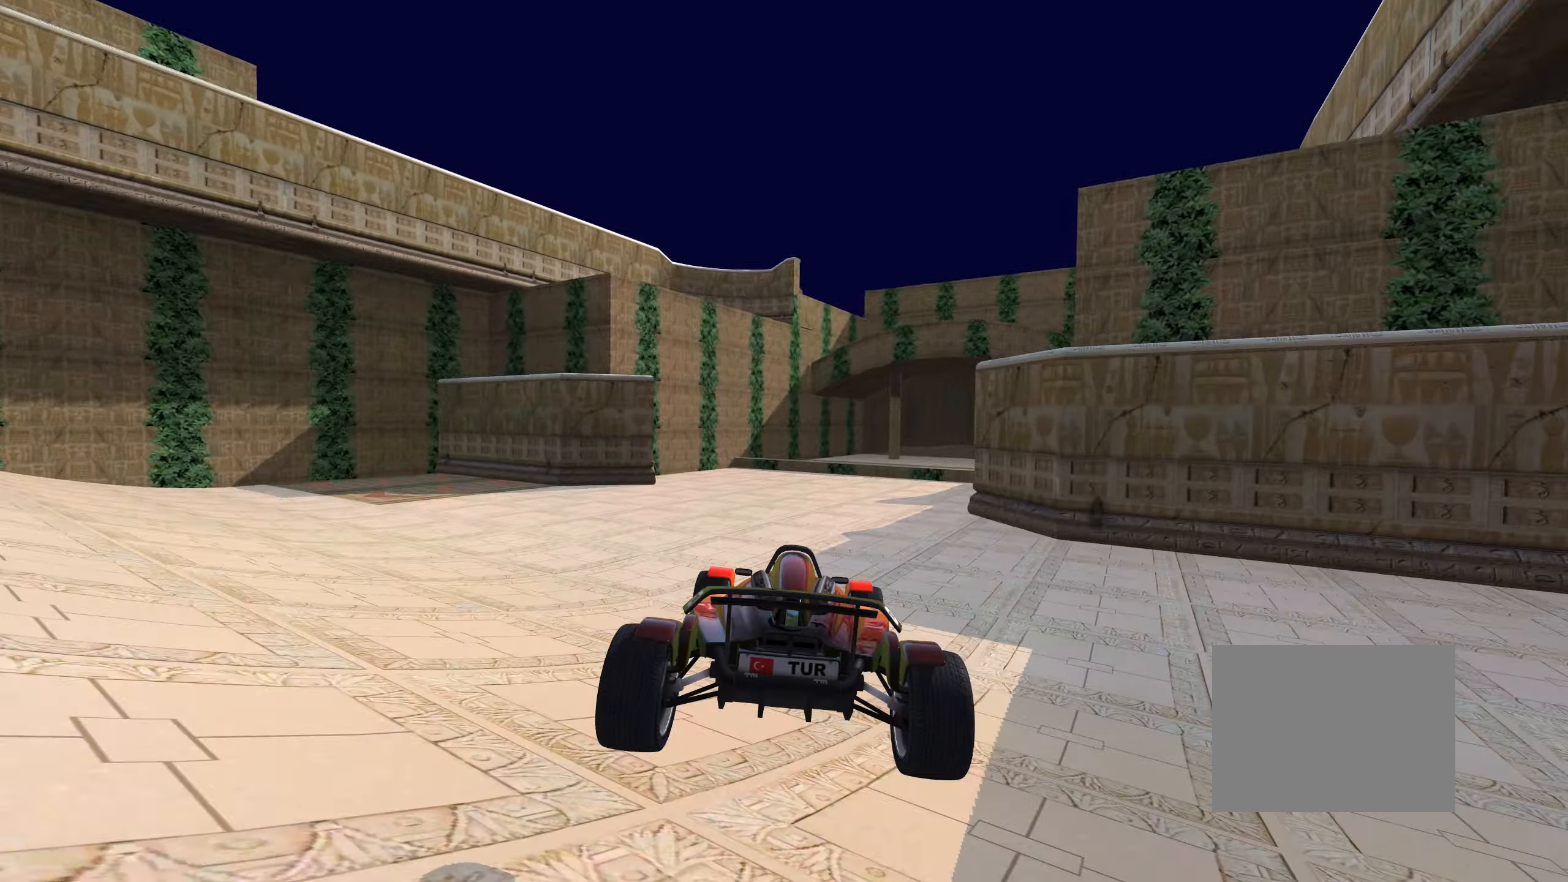
{"dt_ms": 500, "keys": ["up"], "events": [[267, "right", "down"], [400, "right", "up"]]}
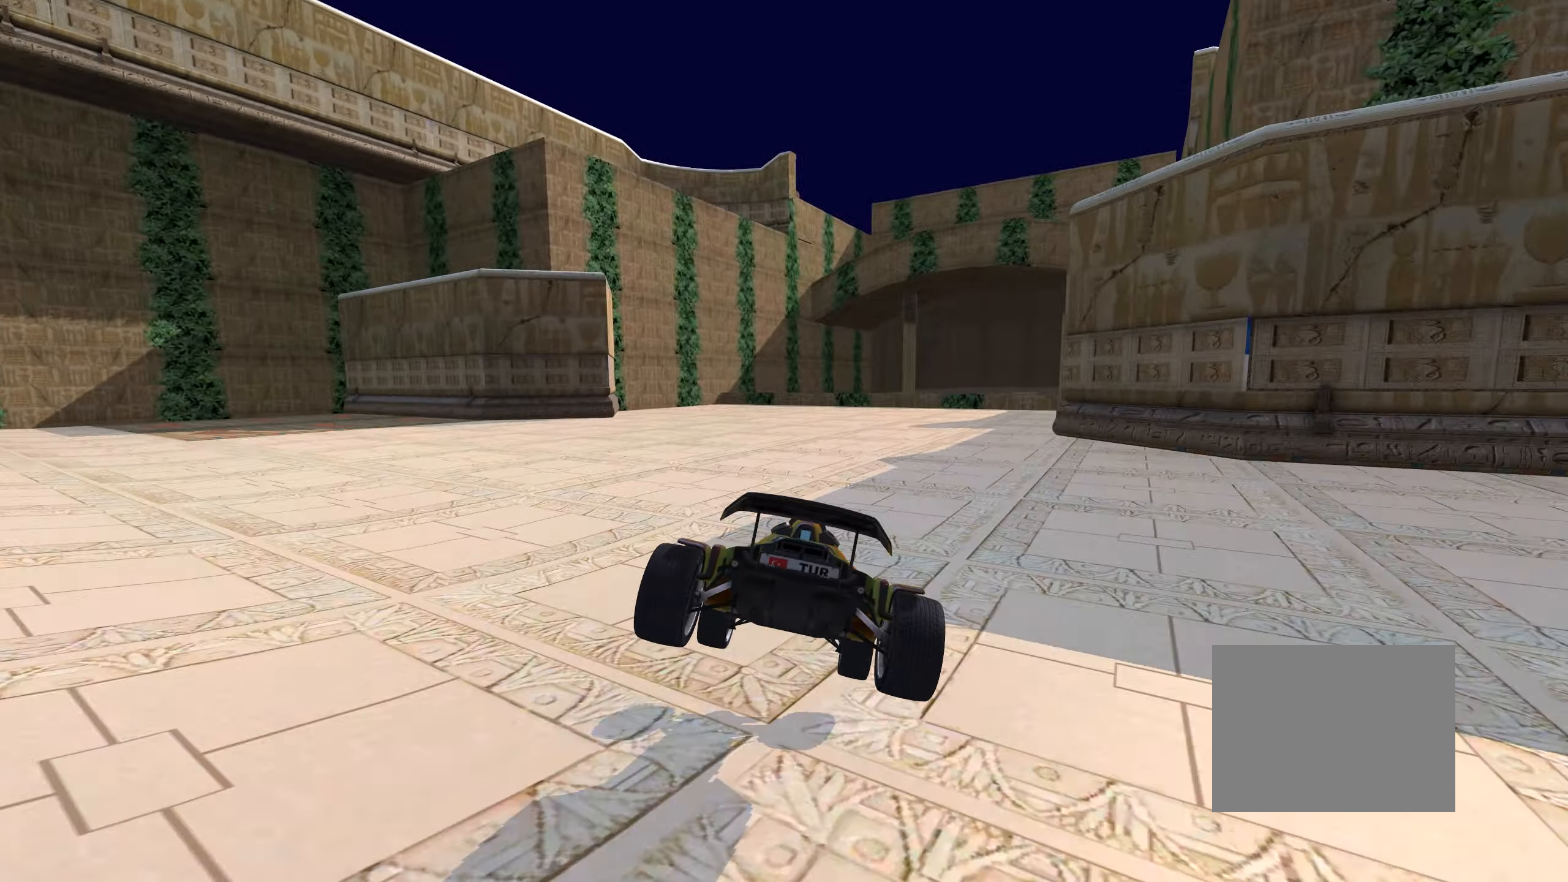
{"dt_ms": 500, "keys": ["left", "up"], "events": [[183, "left", "down"]]}
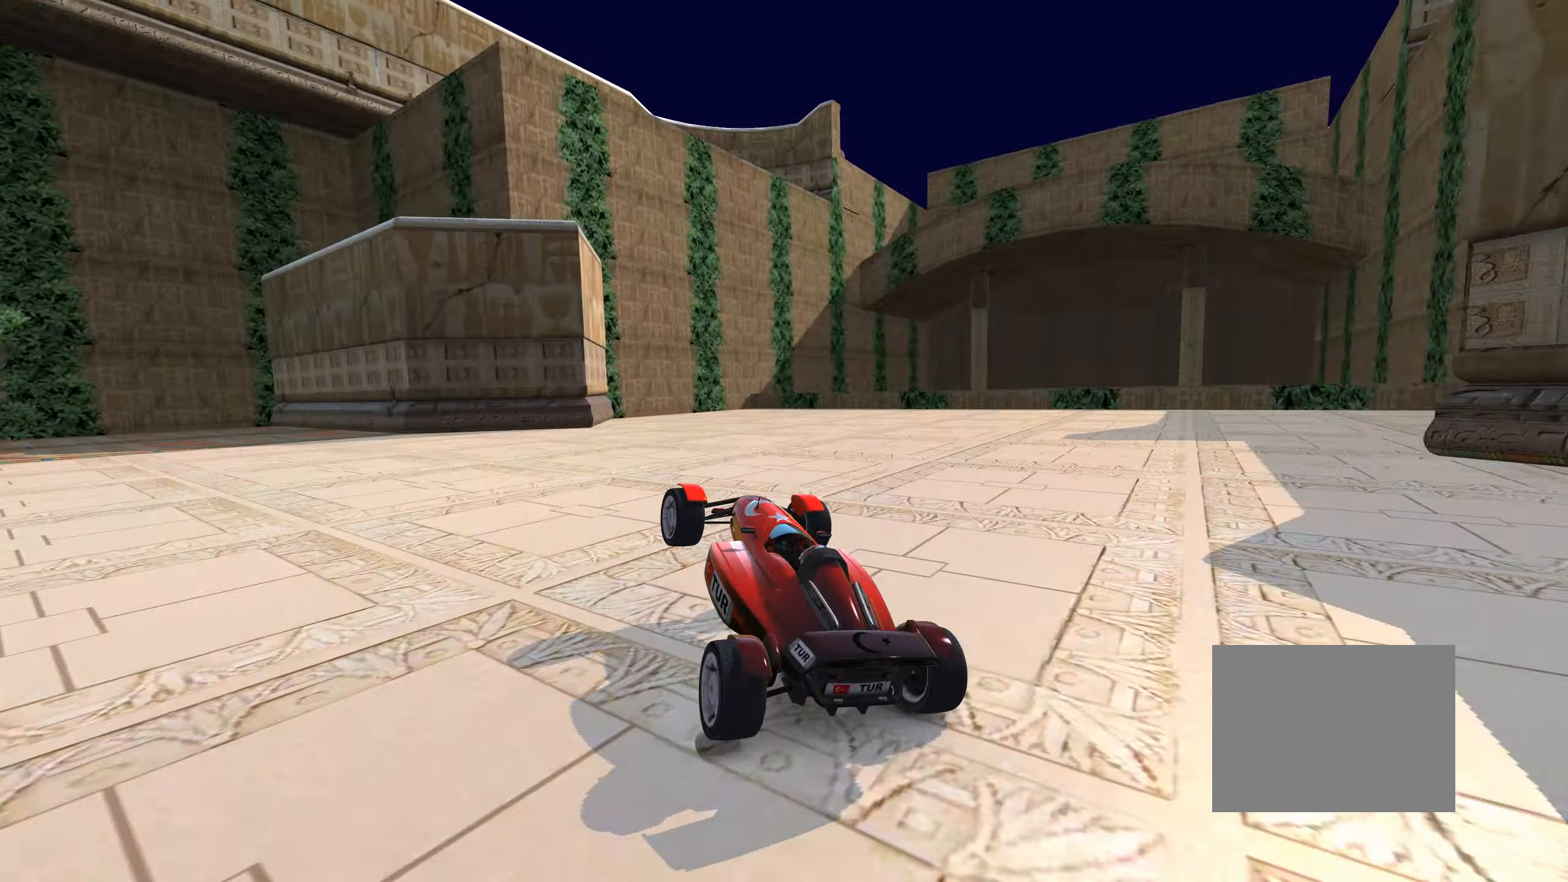
{"dt_ms": 500, "keys": ["left", "up"], "events": []}
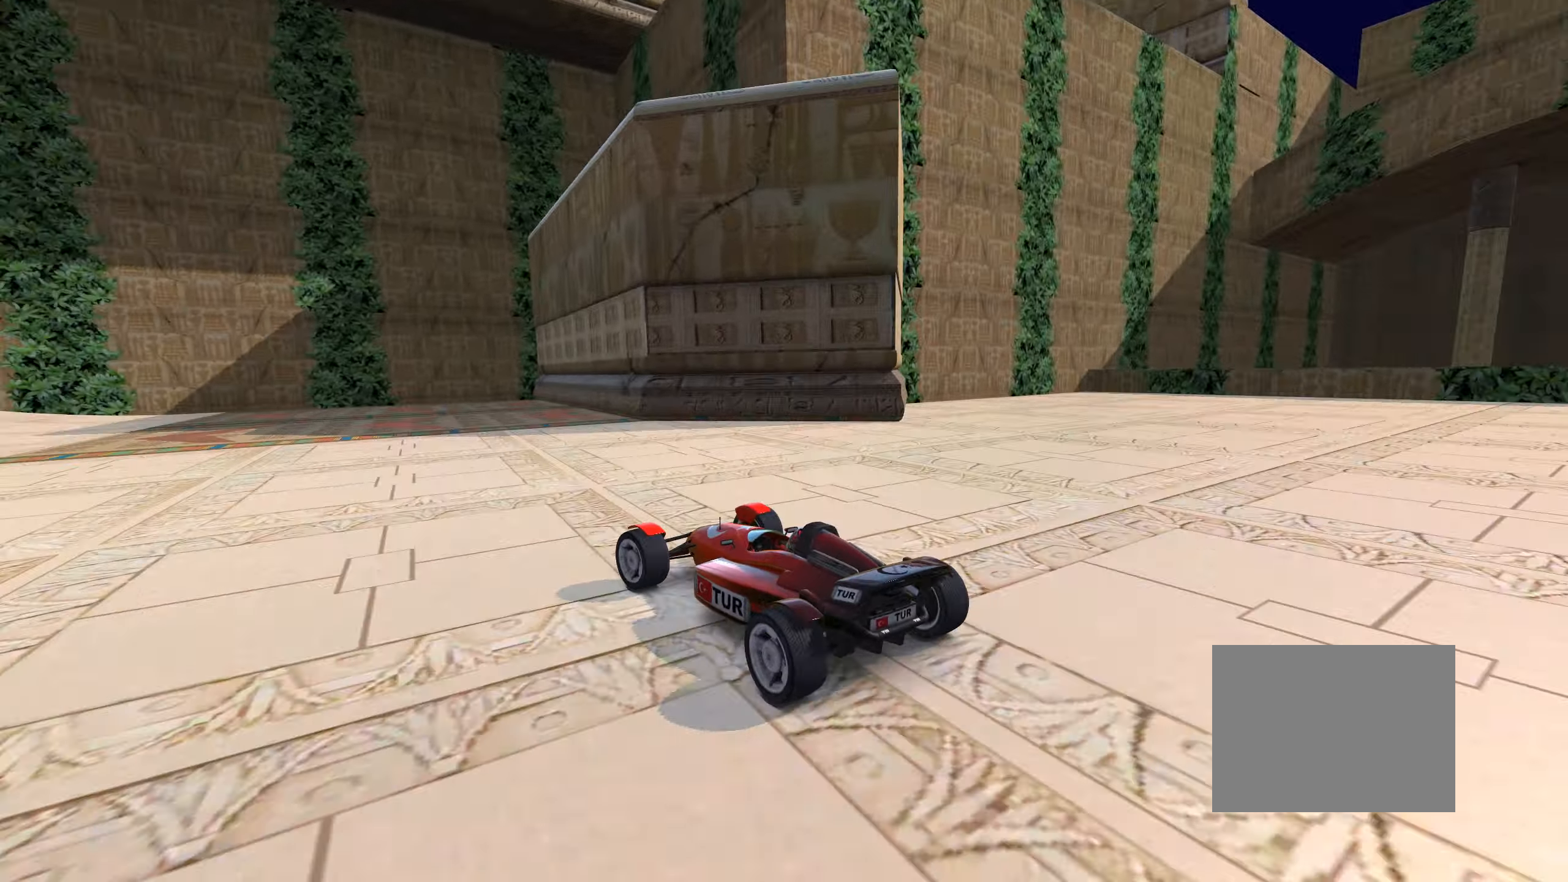
{"dt_ms": 500, "keys": ["left", "up"], "events": [[250, "up", "up"], [283, "up", "down"]]}
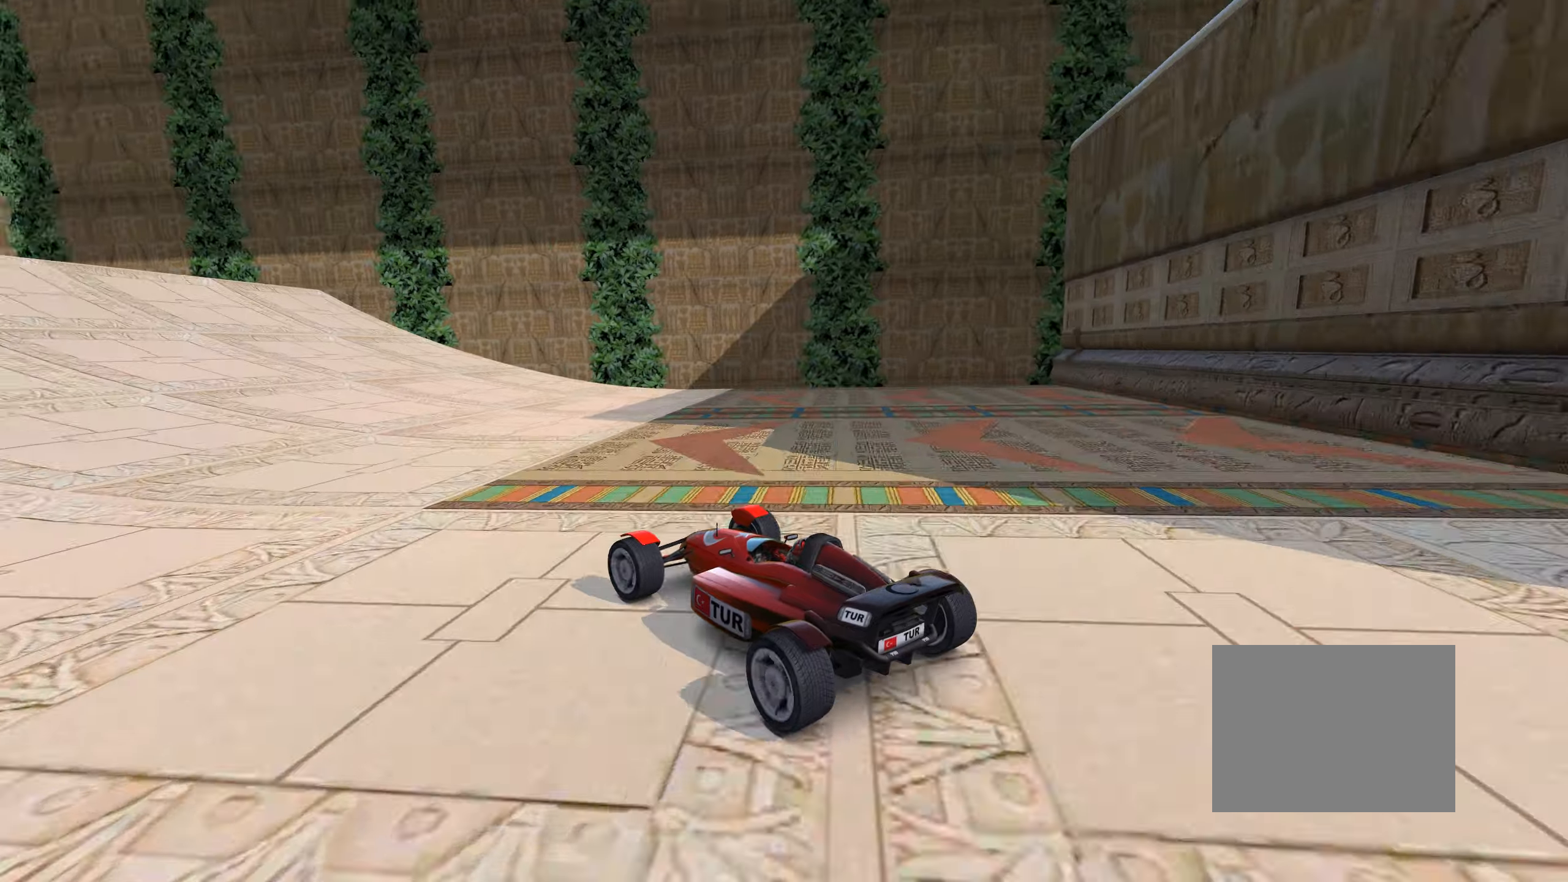
{"dt_ms": 500, "keys": ["up"], "events": [[484, "left", "up"]]}
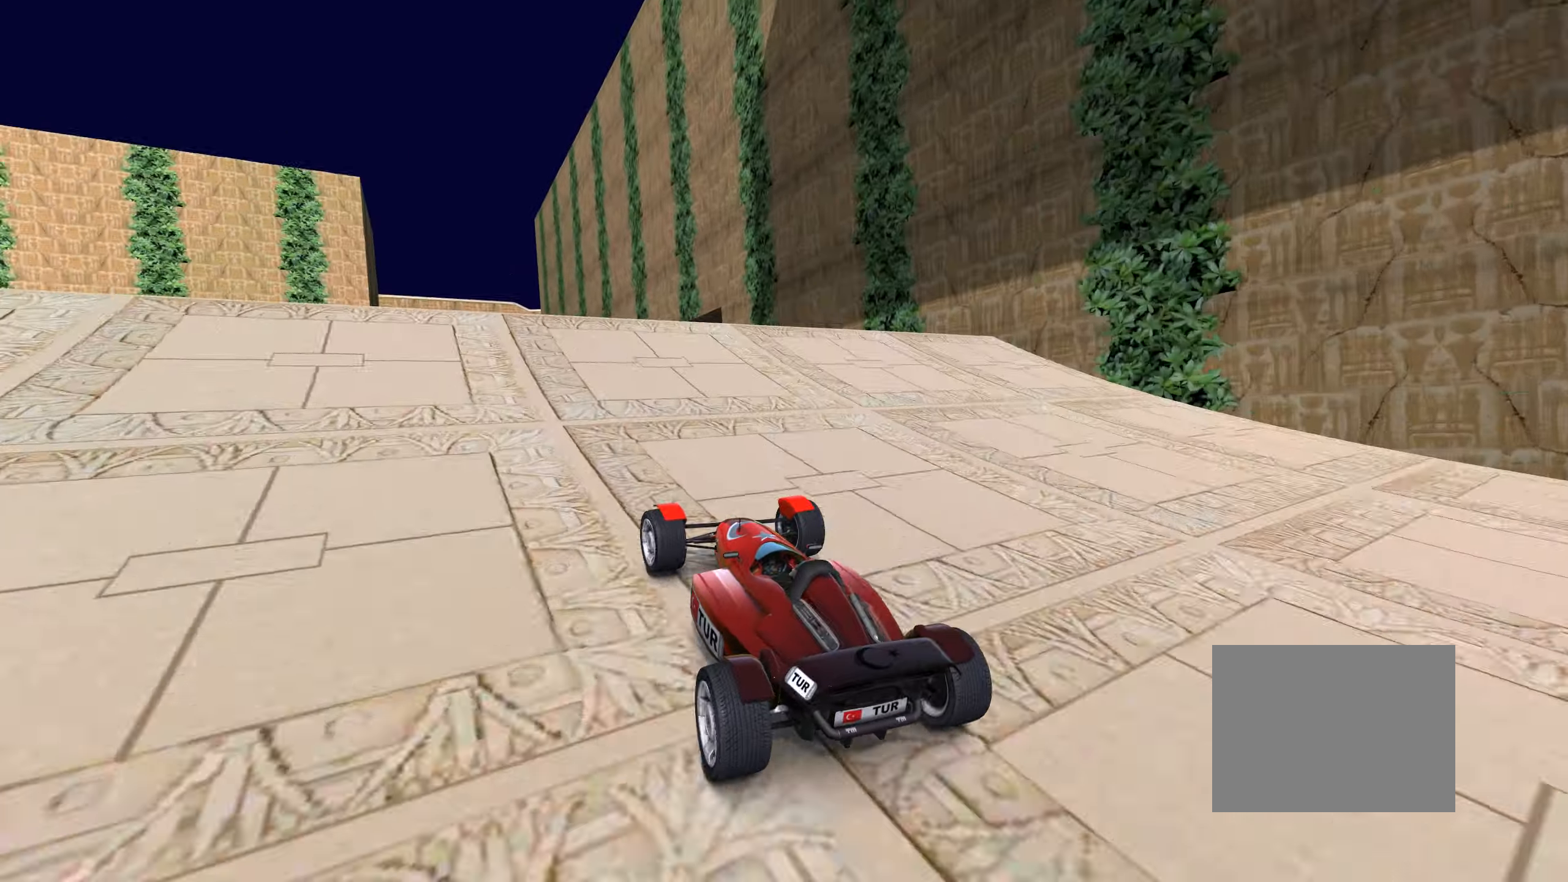
{"dt_ms": 500, "keys": ["up"], "events": [[84, "right", "down"], [134, "right", "up"]]}
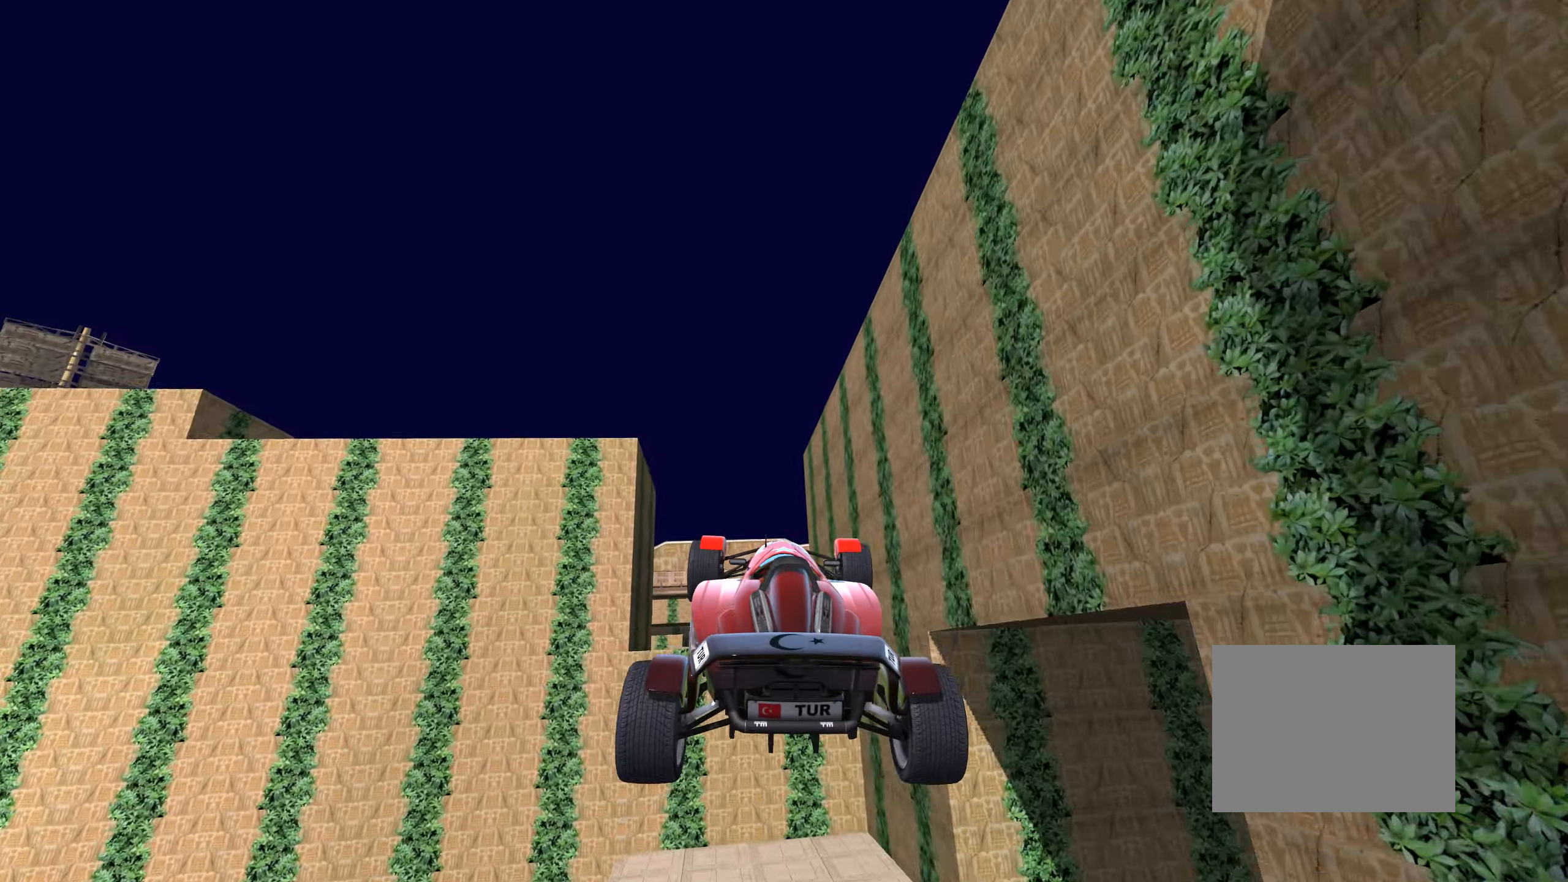
{"dt_ms": 500, "keys": ["right", "up"], "events": [[134, "right", "down"], [184, "up", "up"], [267, "up", "down"]]}
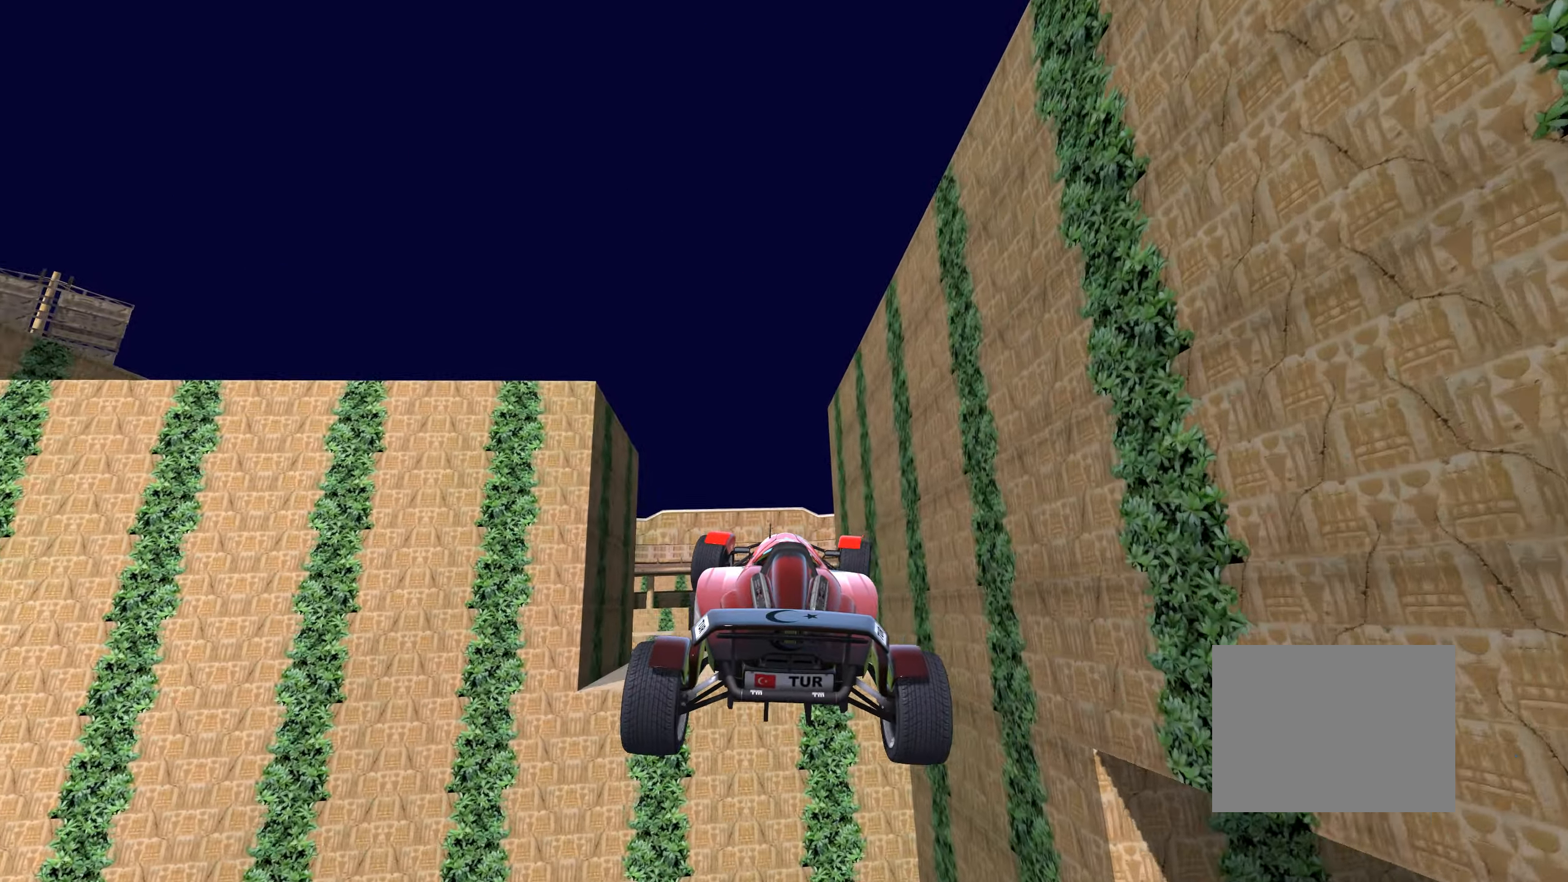
{"dt_ms": 500, "keys": ["right", "up"], "events": []}
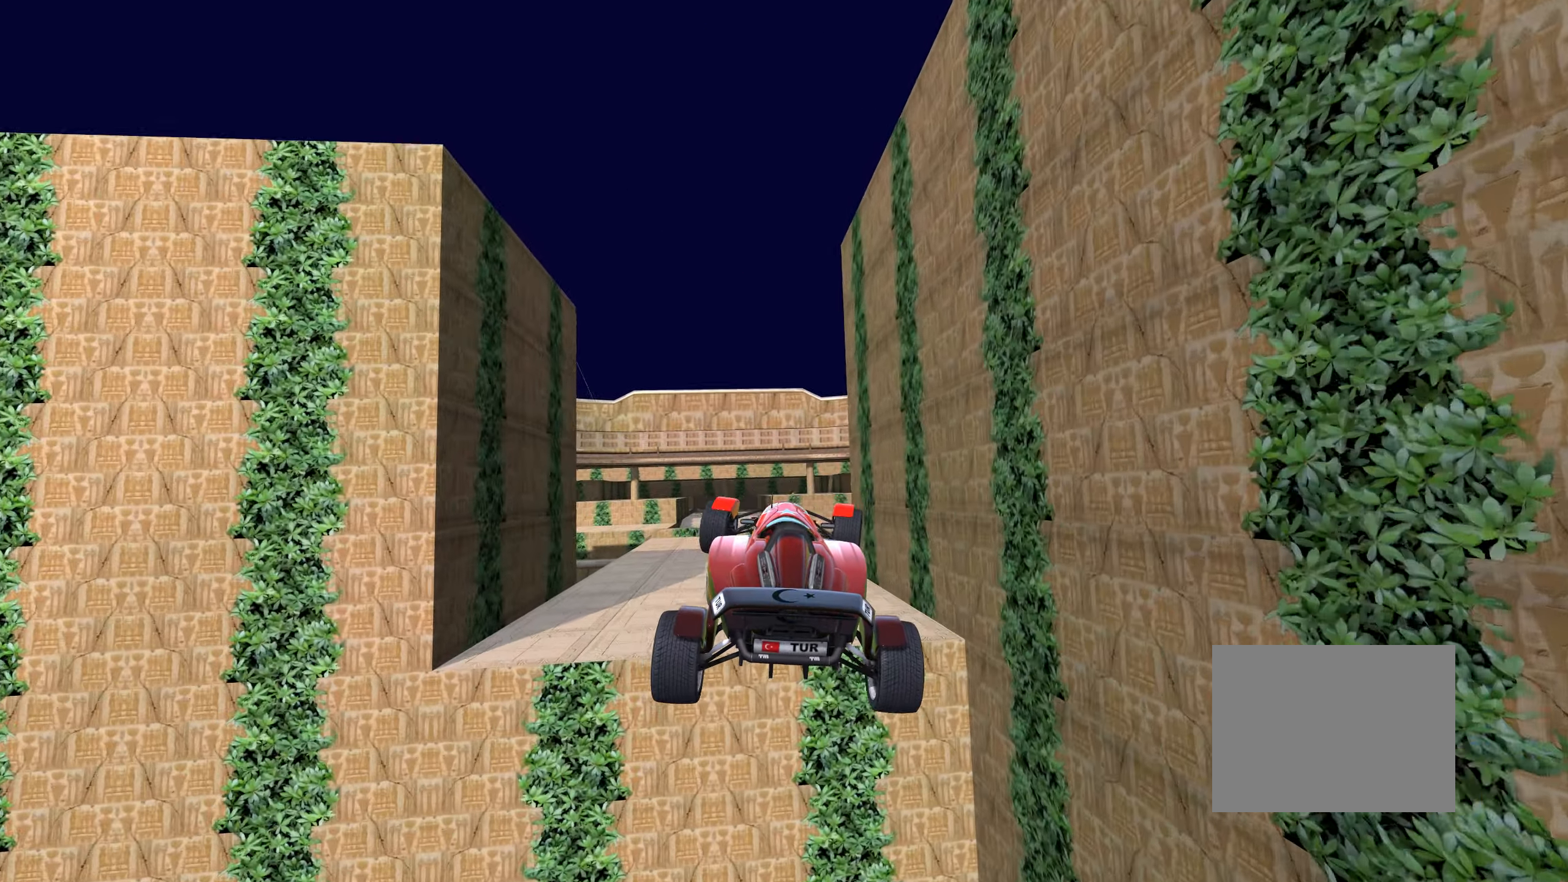
{"dt_ms": 500, "keys": ["right", "up"], "events": []}
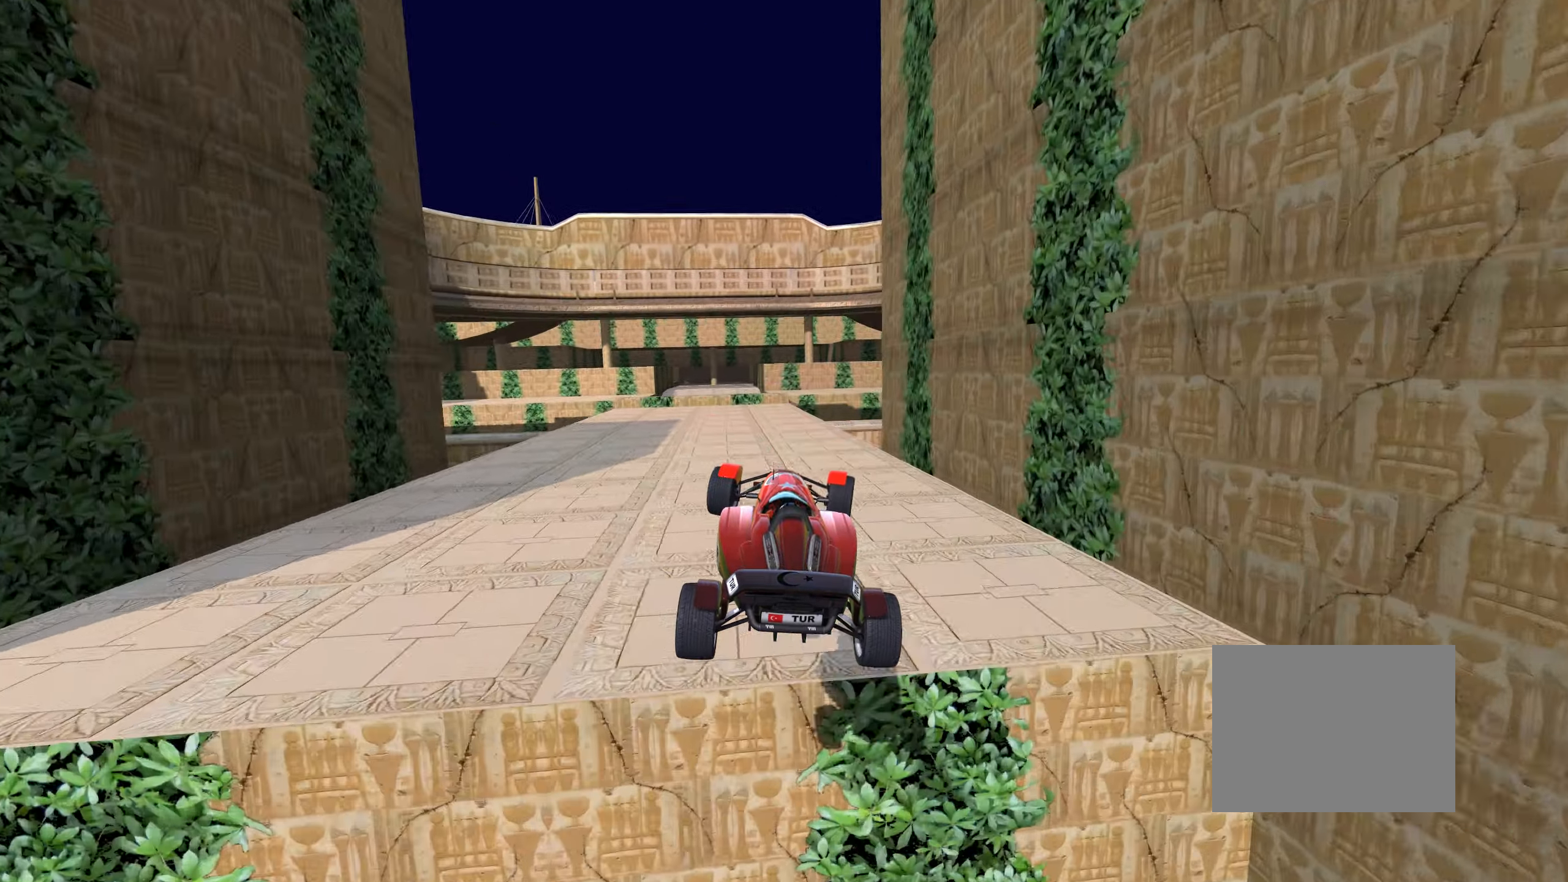
{"dt_ms": 500, "keys": ["up"], "events": [[84, "right", "up"]]}
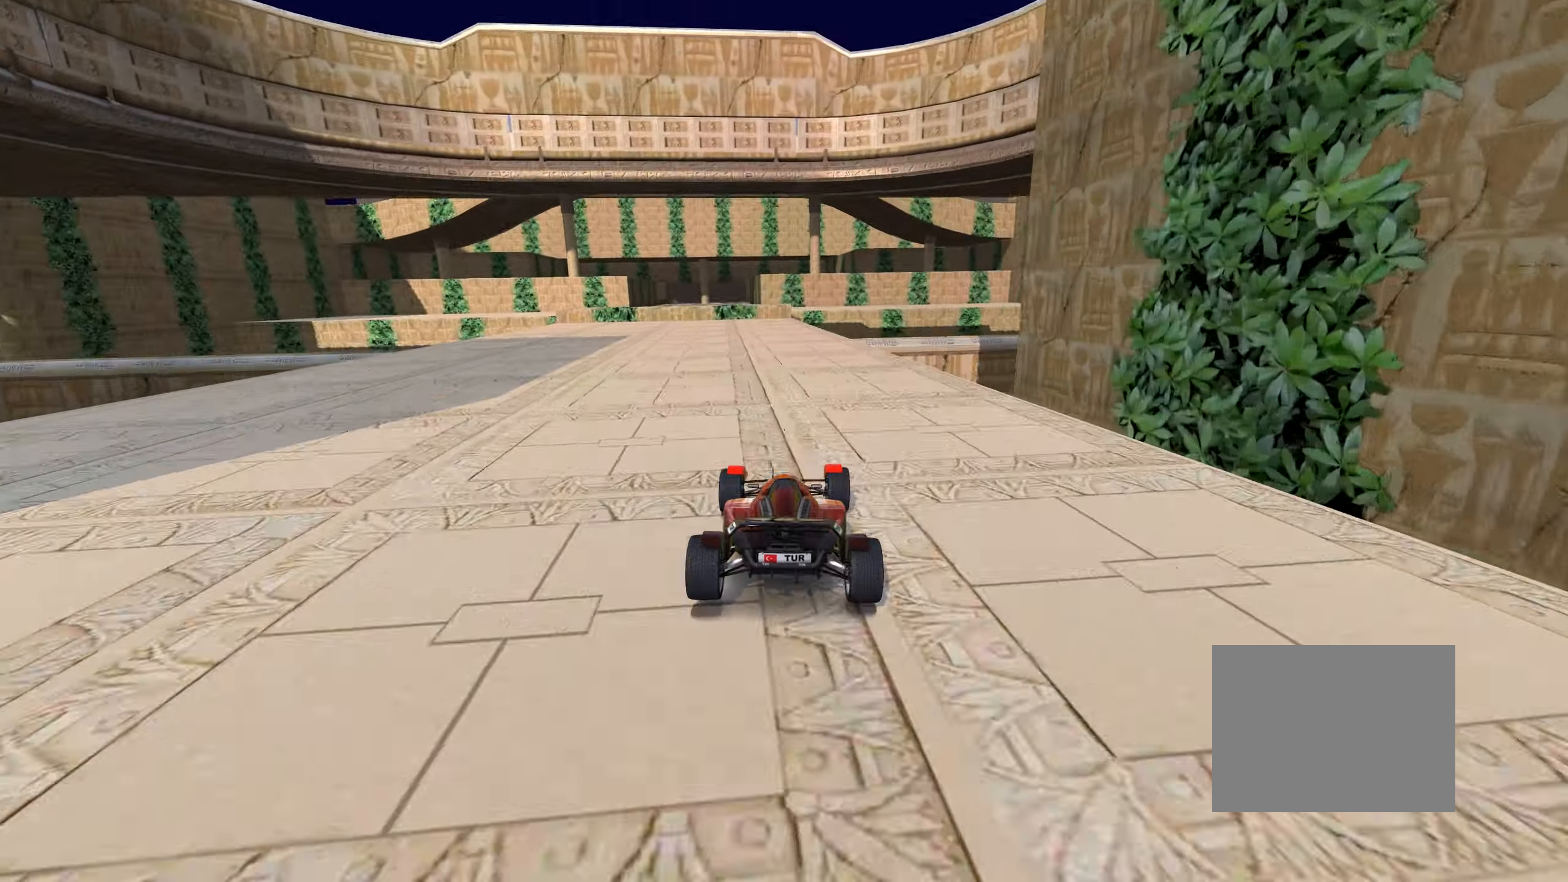
{"dt_ms": 500, "keys": ["up"], "events": [[100, "right", "down"], [184, "right", "up"]]}
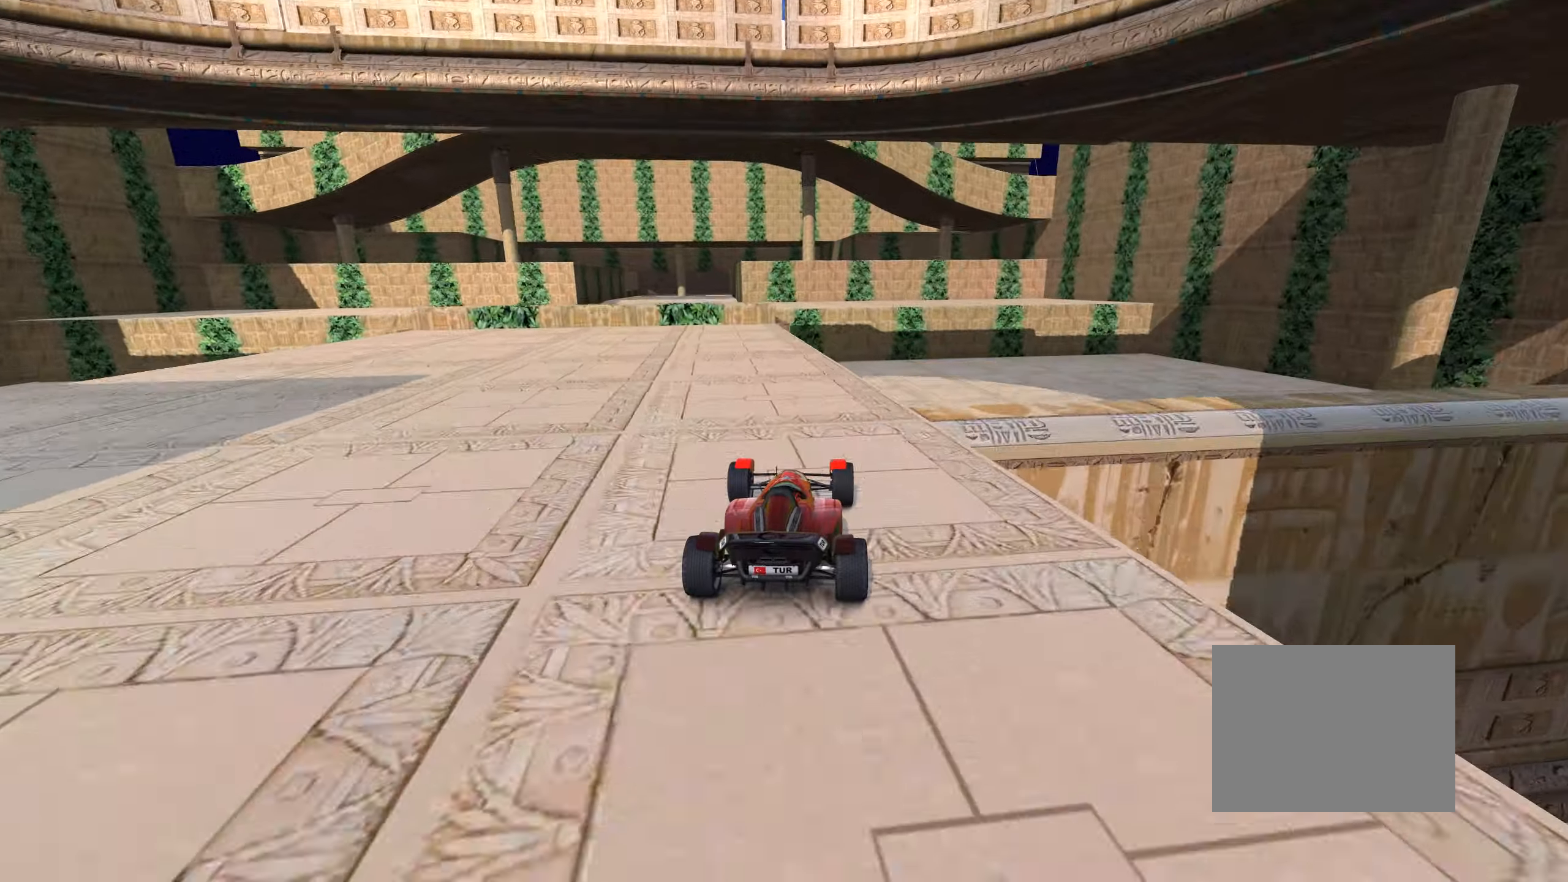
{"dt_ms": 500, "keys": ["right", "up"], "events": [[67, "left", "down"], [150, "left", "up"], [317, "left", "down"], [367, "left", "up"], [434, "right", "down"]]}
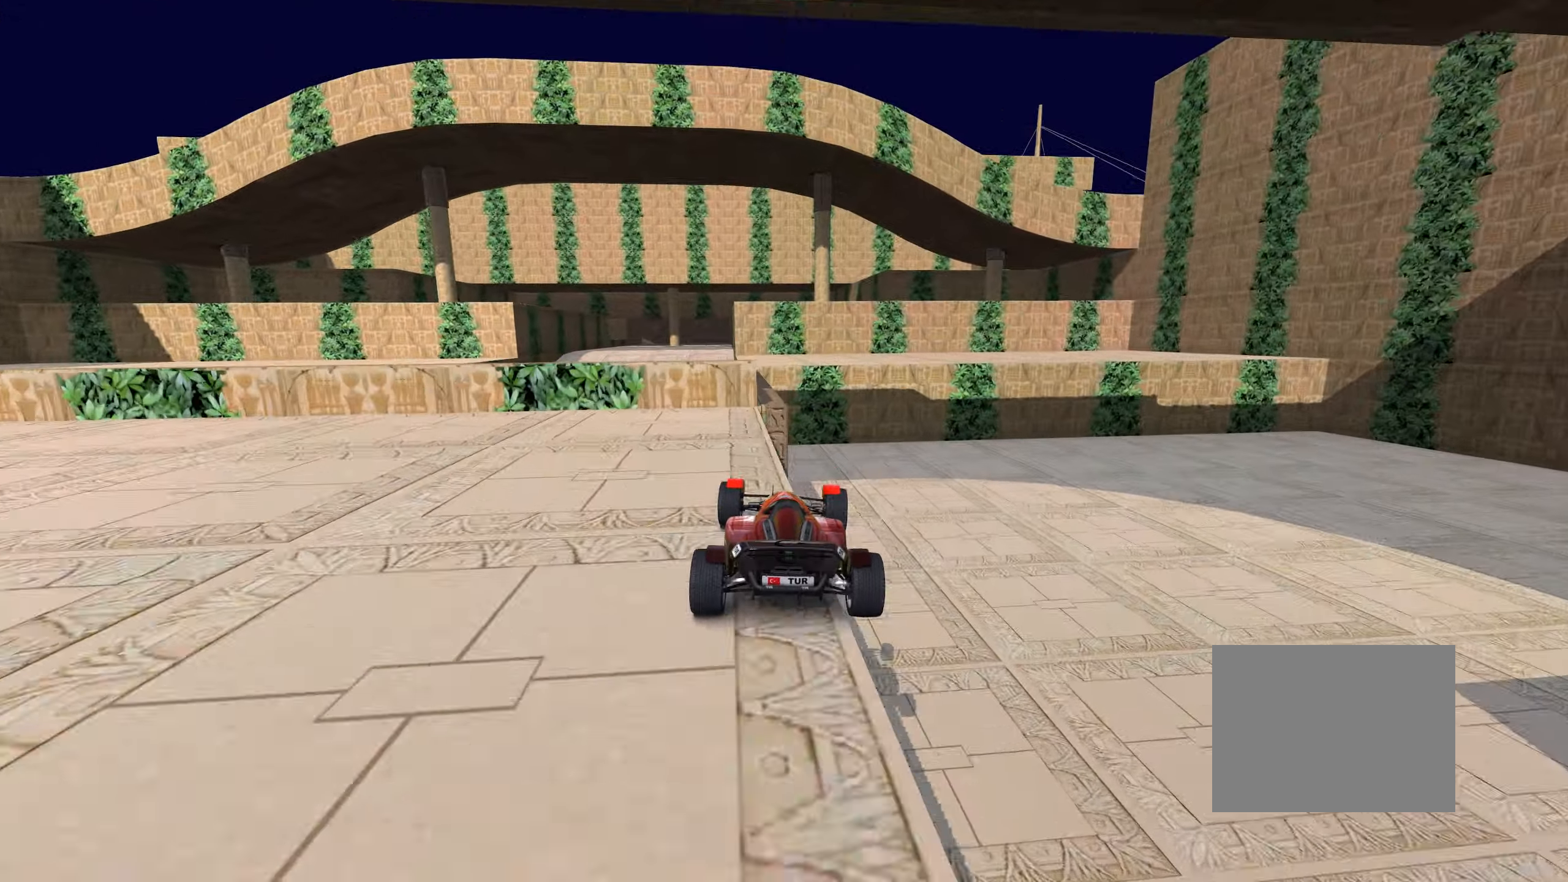
{"dt_ms": 500, "keys": ["left"], "events": [[34, "right", "up"], [167, "up", "up"], [184, "left", "down"]]}